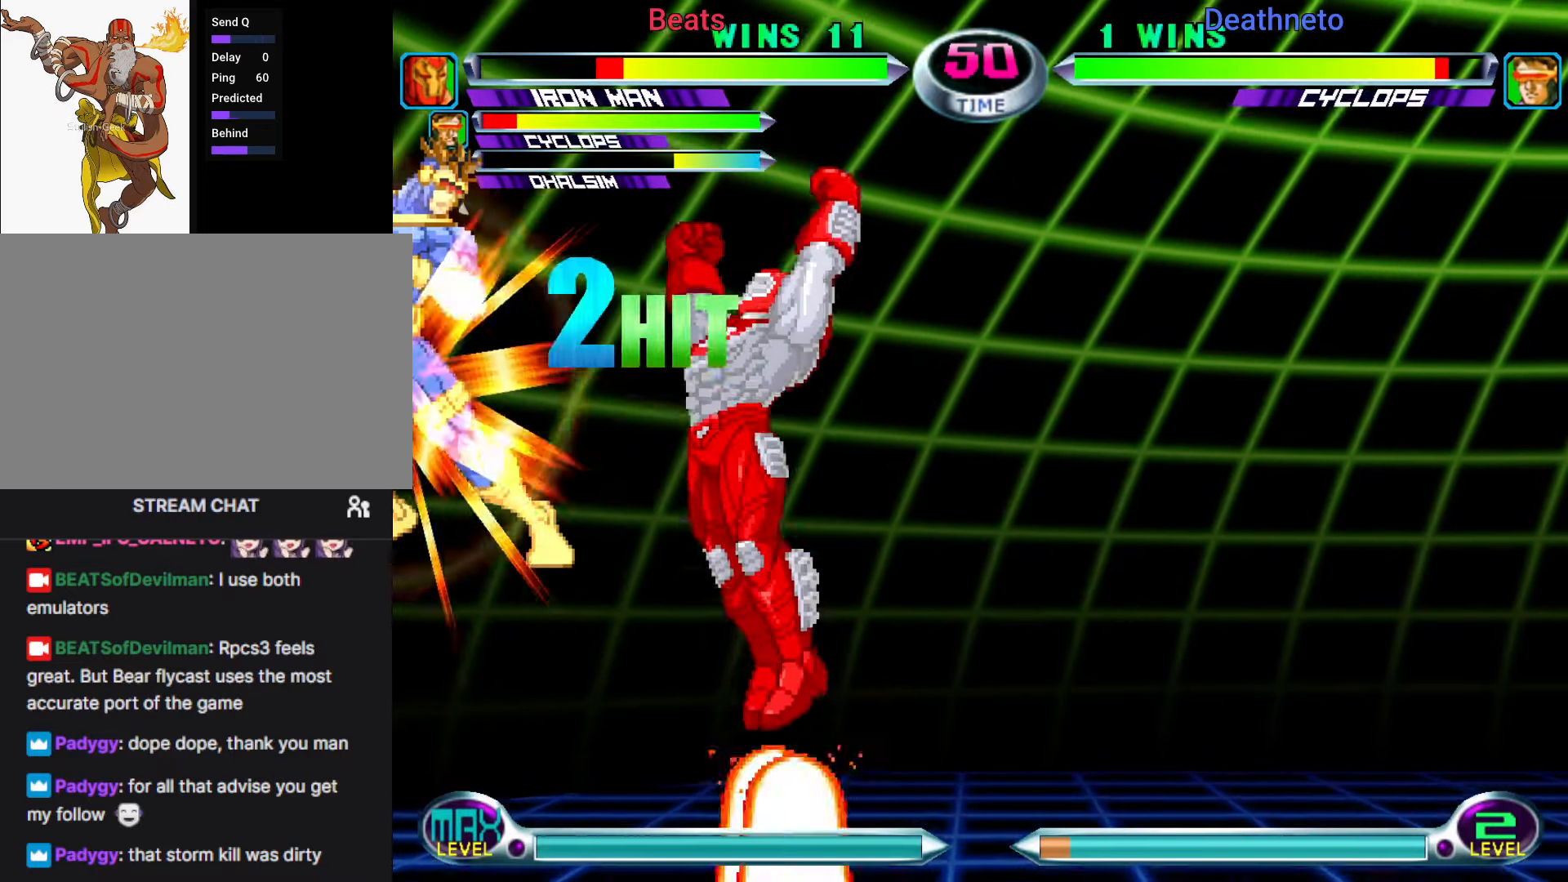
Gameplay with a controller (arcade stick); each line is a JSON object with the inputs held at the frame after it (dt_ms = milliseconds from this image to that frame). "events" lists button and stick changes between this image and that frame as [ms after this image, input, new state], when the widget could be followed in between. Not read: L3 R3.
{"dt_ms": 500, "buttons": [], "left_stick": "right", "events": [[67, "R2", "down"], [67, "SQUARE", "down"], [133, "SQUARE", "up"], [150, "R2", "up"], [250, "TRIANGLE", "down"], [317, "TRIANGLE", "up"], [400, "left_stick", "down"], [483, "left_stick", "right"]]}
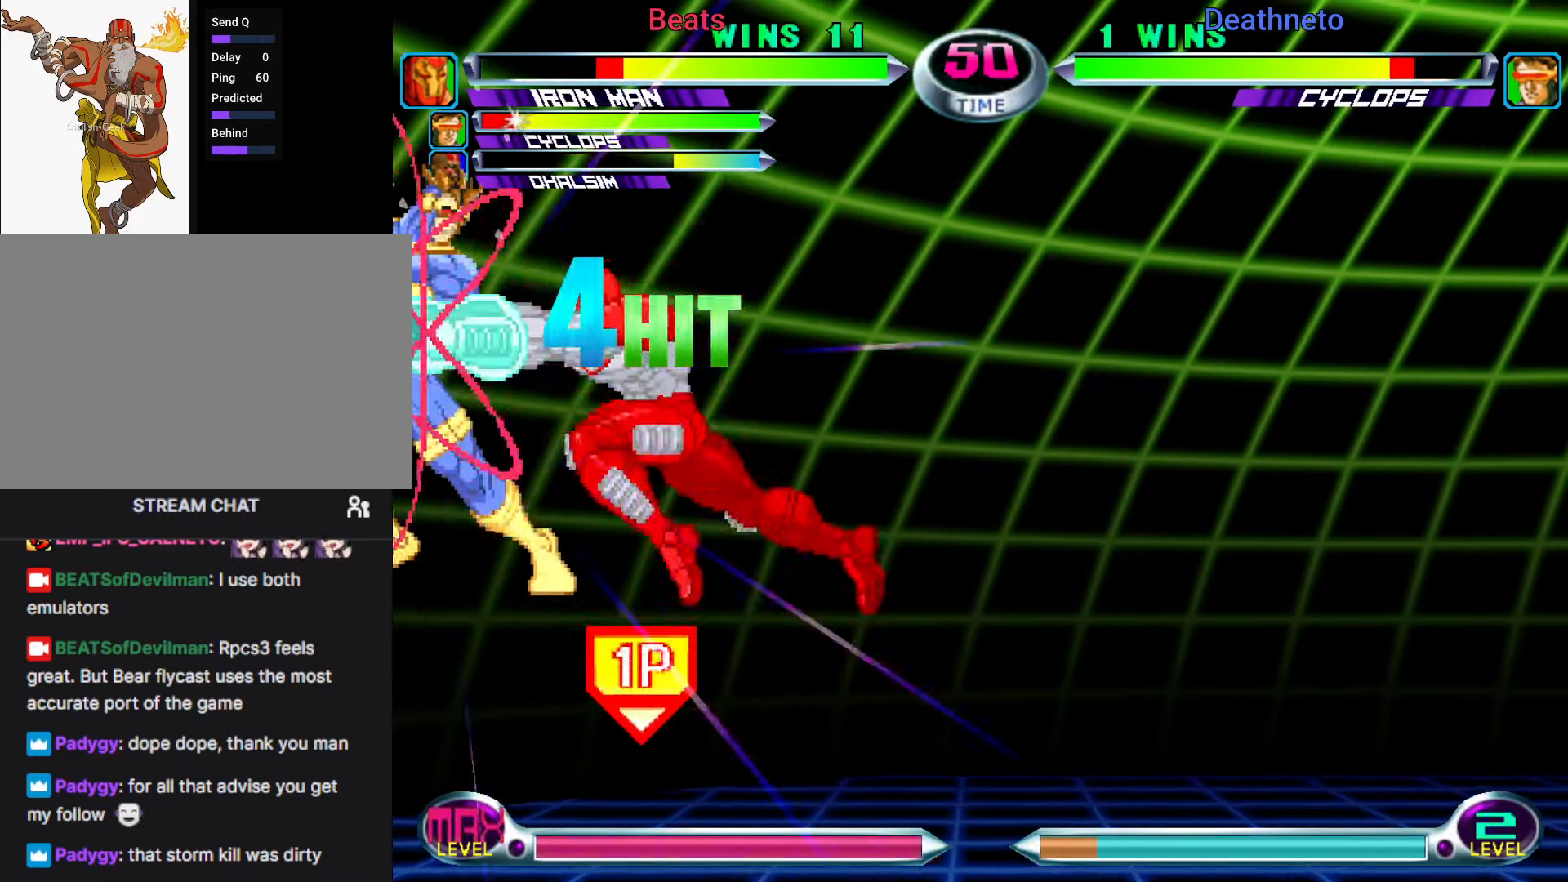
{"dt_ms": 500, "buttons": [], "left_stick": "center", "events": [[17, "CROSS", "down"], [33, "CIRCLE", "down"], [83, "CIRCLE", "up"], [83, "CROSS", "up"], [100, "left_stick", "center"]]}
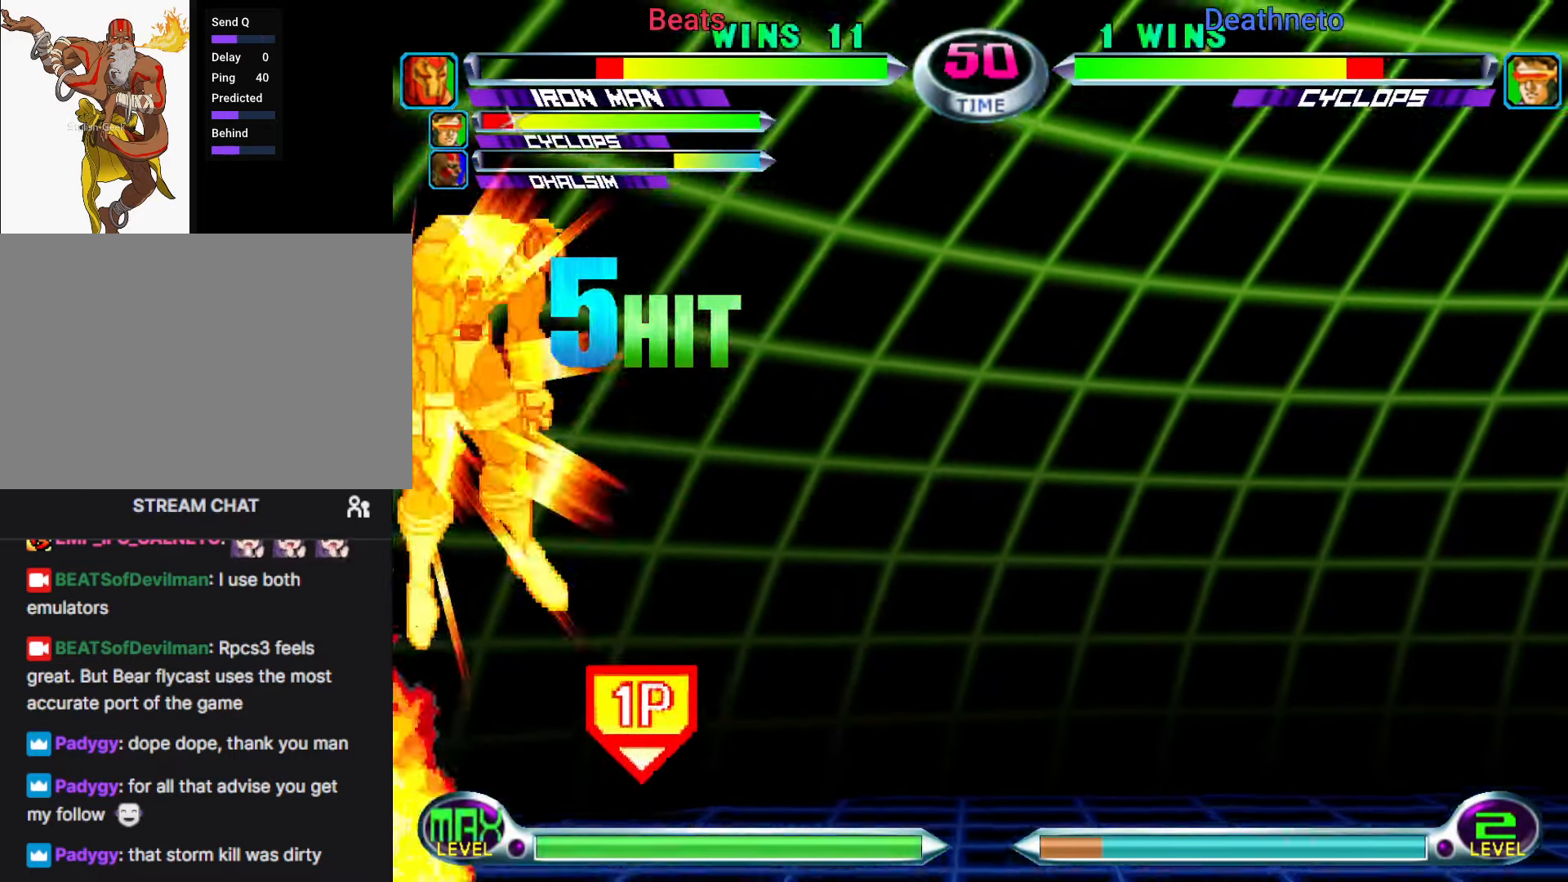
{"dt_ms": 500, "buttons": [], "left_stick": "up", "events": [[133, "left_stick", "up"], [200, "CROSS", "down"], [250, "CROSS", "up"], [333, "SQUARE", "down"], [417, "SQUARE", "up"]]}
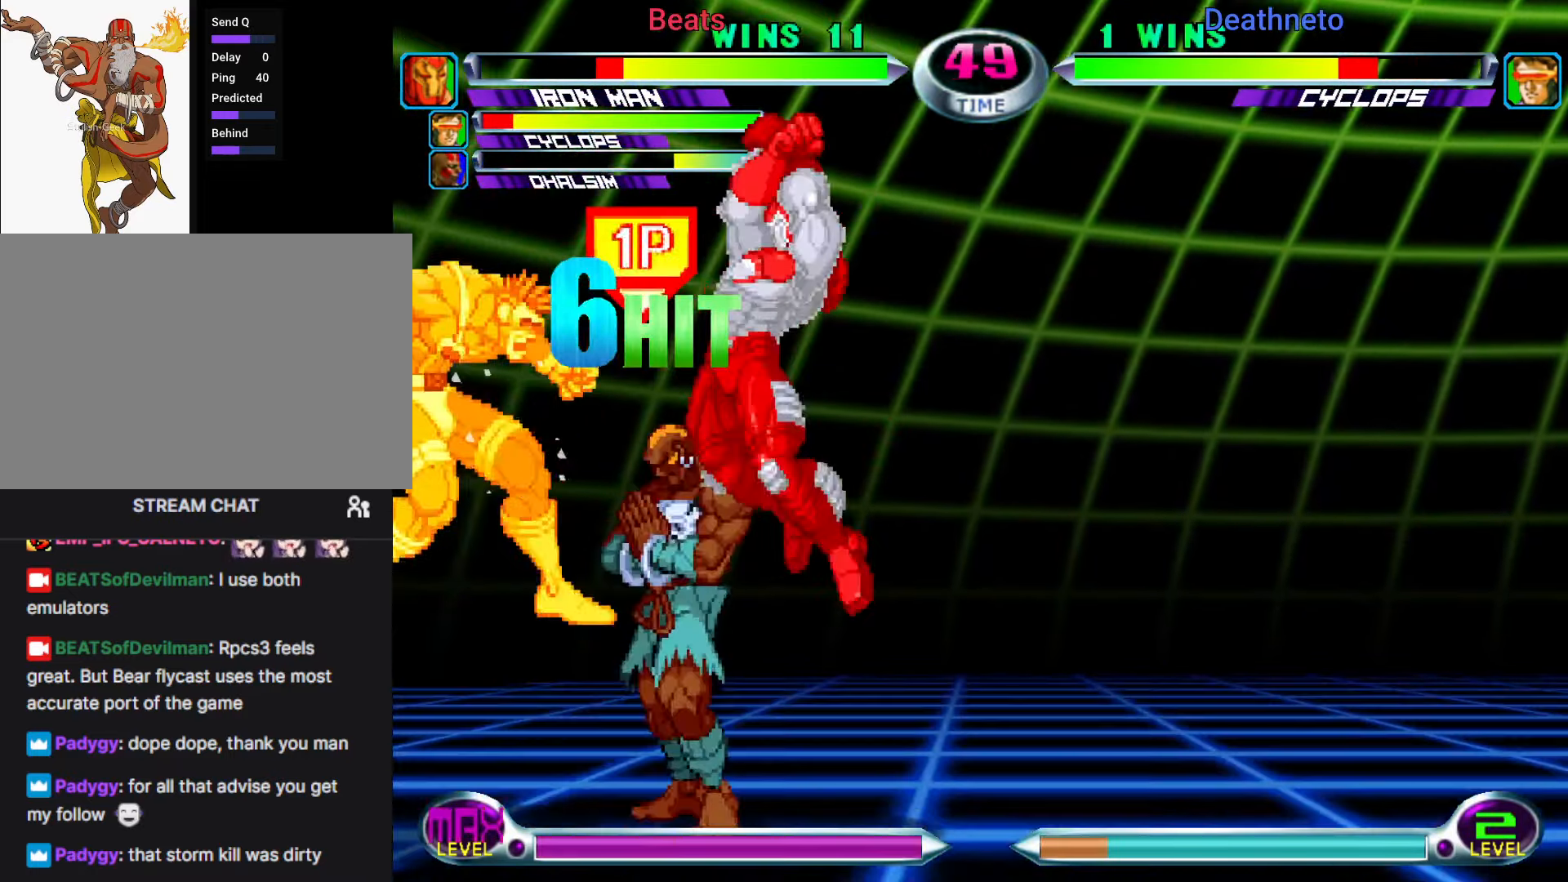
{"dt_ms": 500, "buttons": [], "left_stick": "up", "events": [[217, "CROSS", "down"], [283, "CROSS", "up"]]}
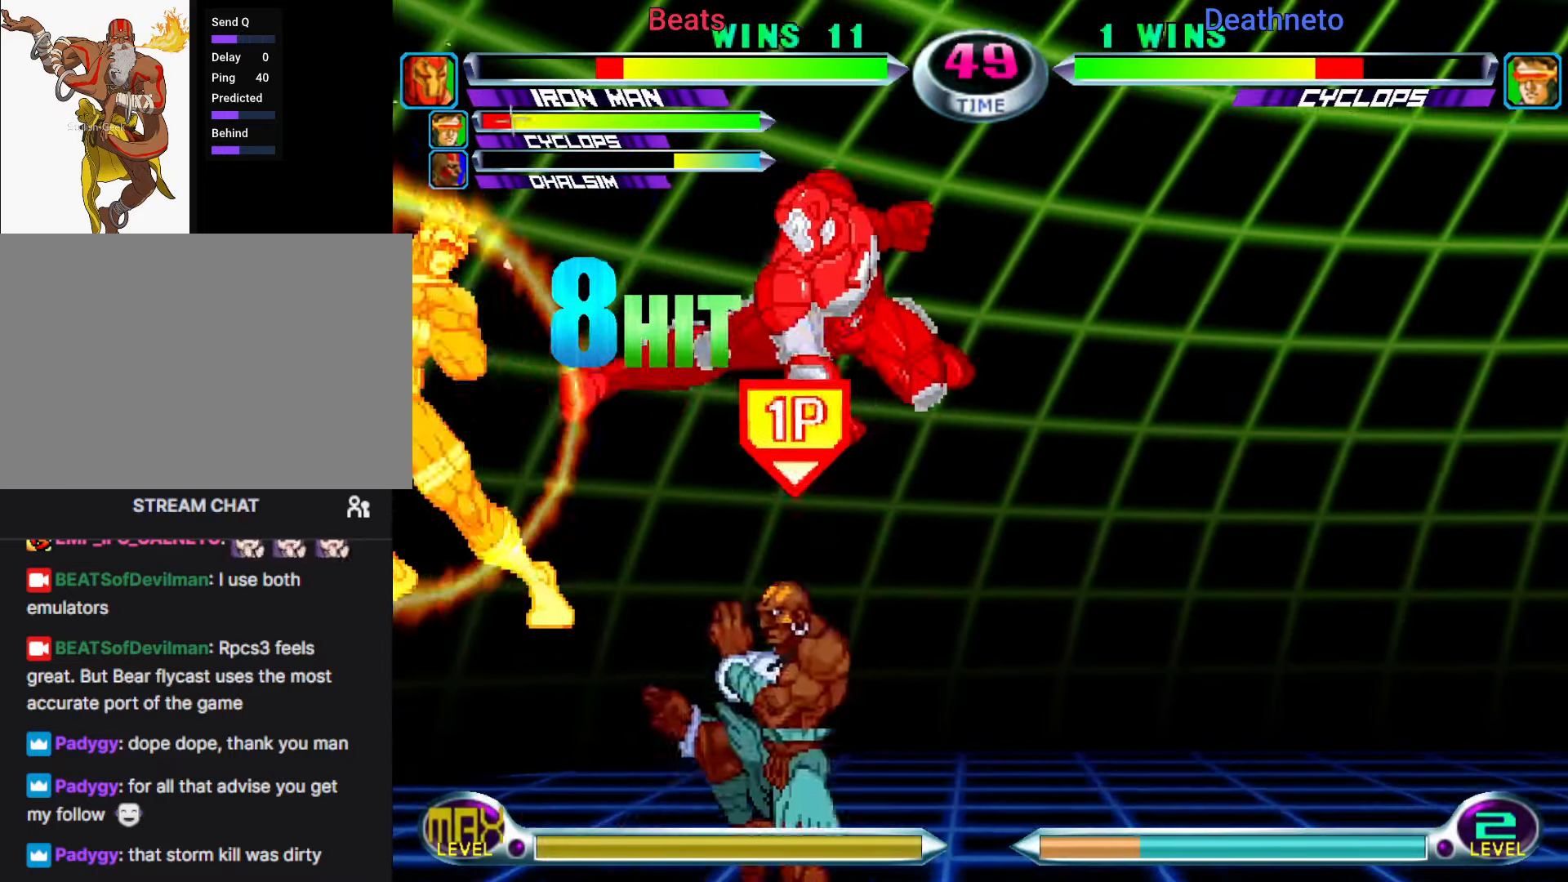
{"dt_ms": 1000, "buttons": [], "left_stick": "up"}
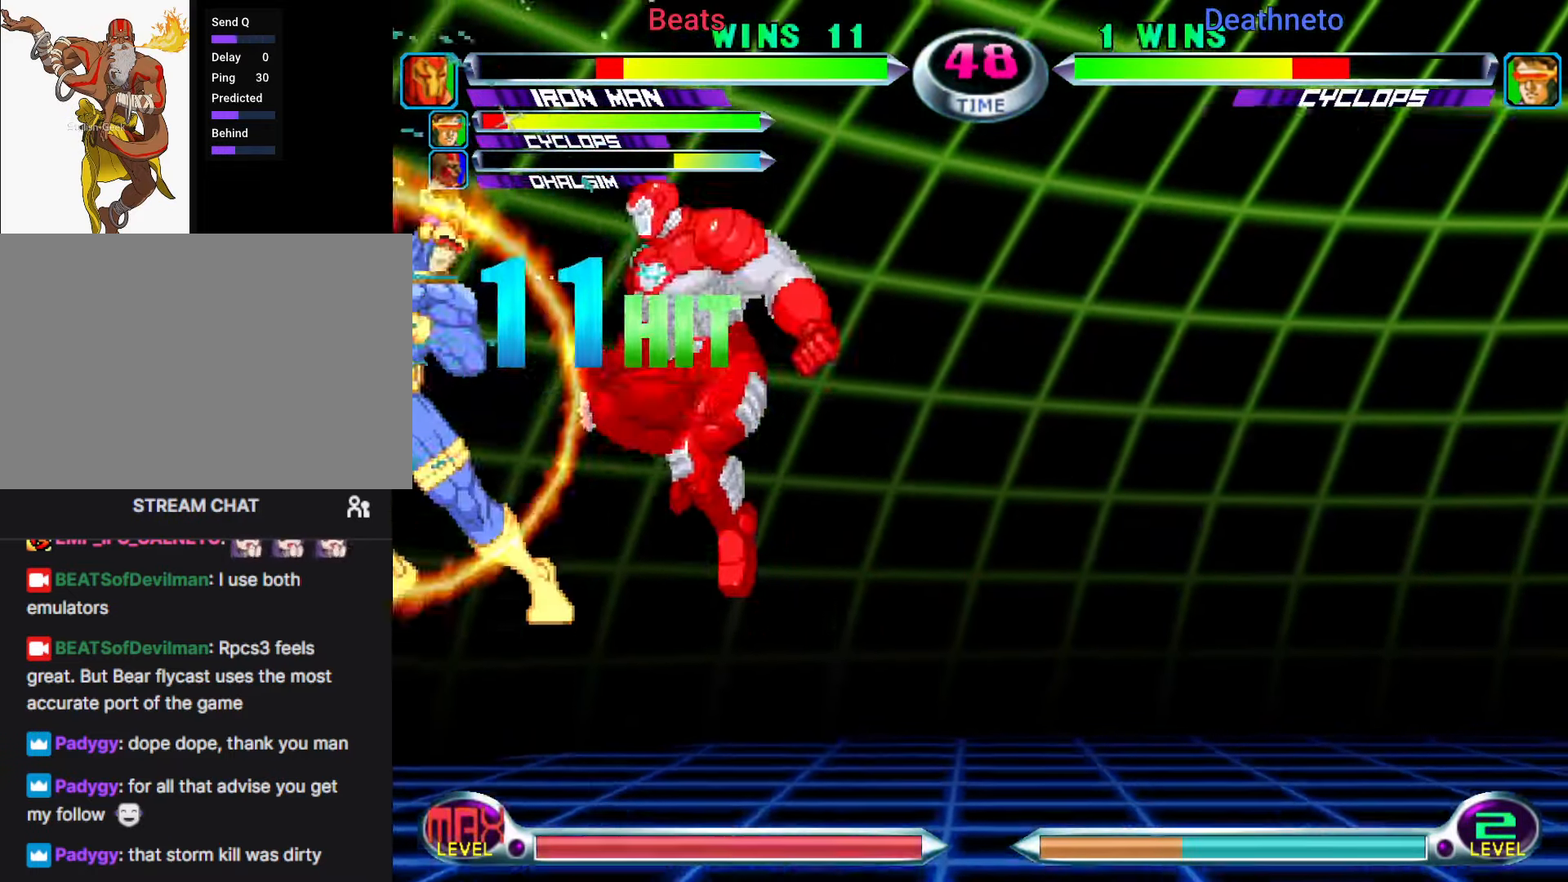
{"dt_ms": 500, "buttons": [], "left_stick": "up", "events": [[33, "CROSS", "down"], [83, "CROSS", "up"], [333, "TRIANGLE", "down"], [400, "TRIANGLE", "up"]]}
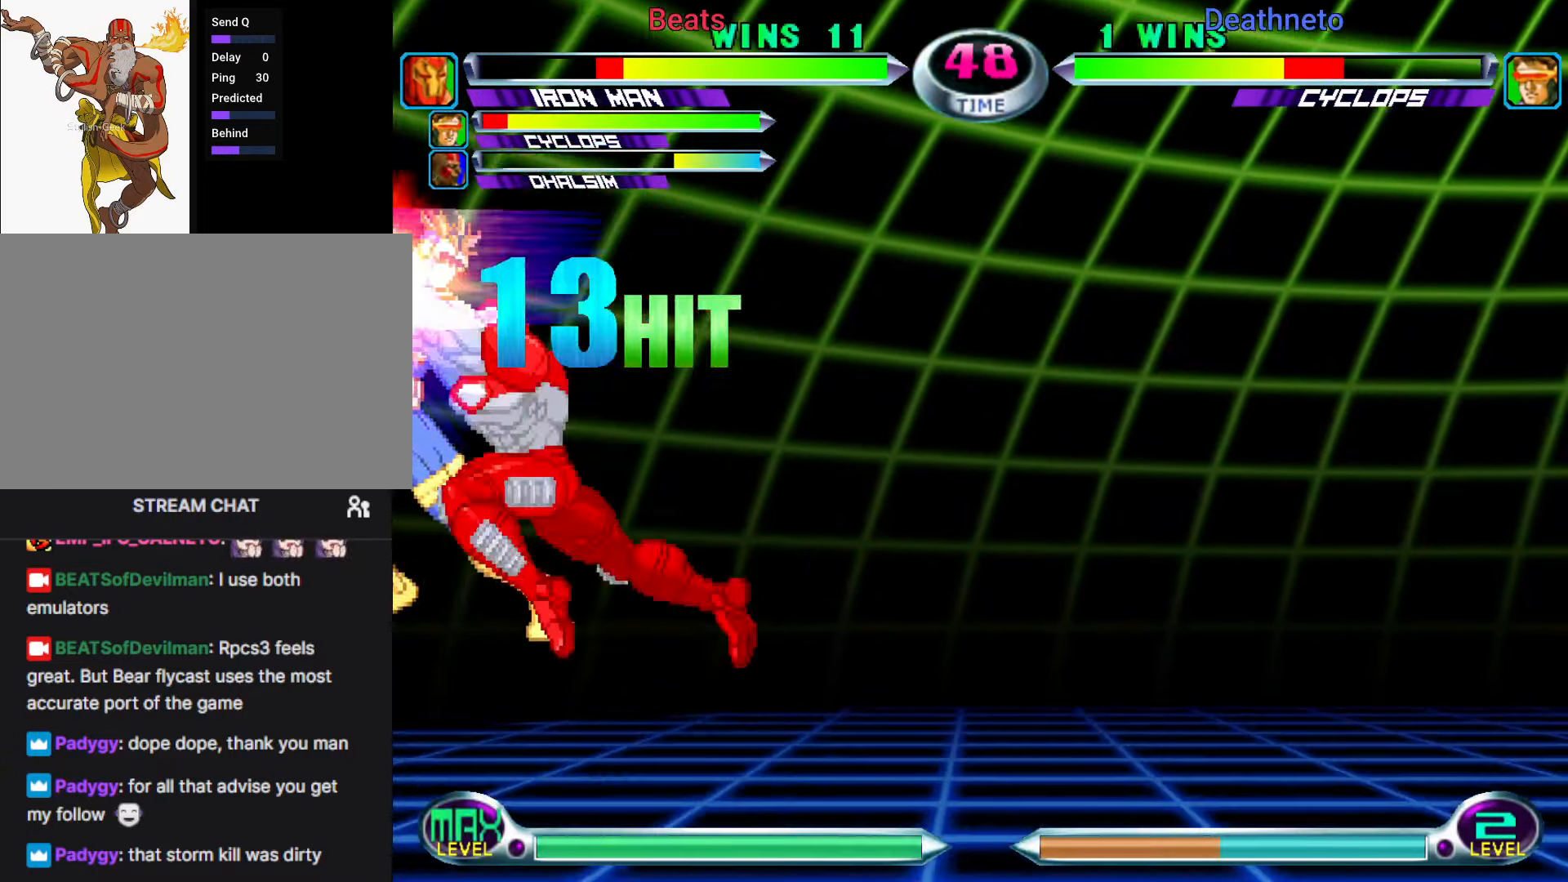
{"dt_ms": 500, "buttons": [], "left_stick": "up", "events": [[250, "SQUARE", "down"], [300, "SQUARE", "up"], [383, "SQUARE", "down"], [450, "SQUARE", "up"]]}
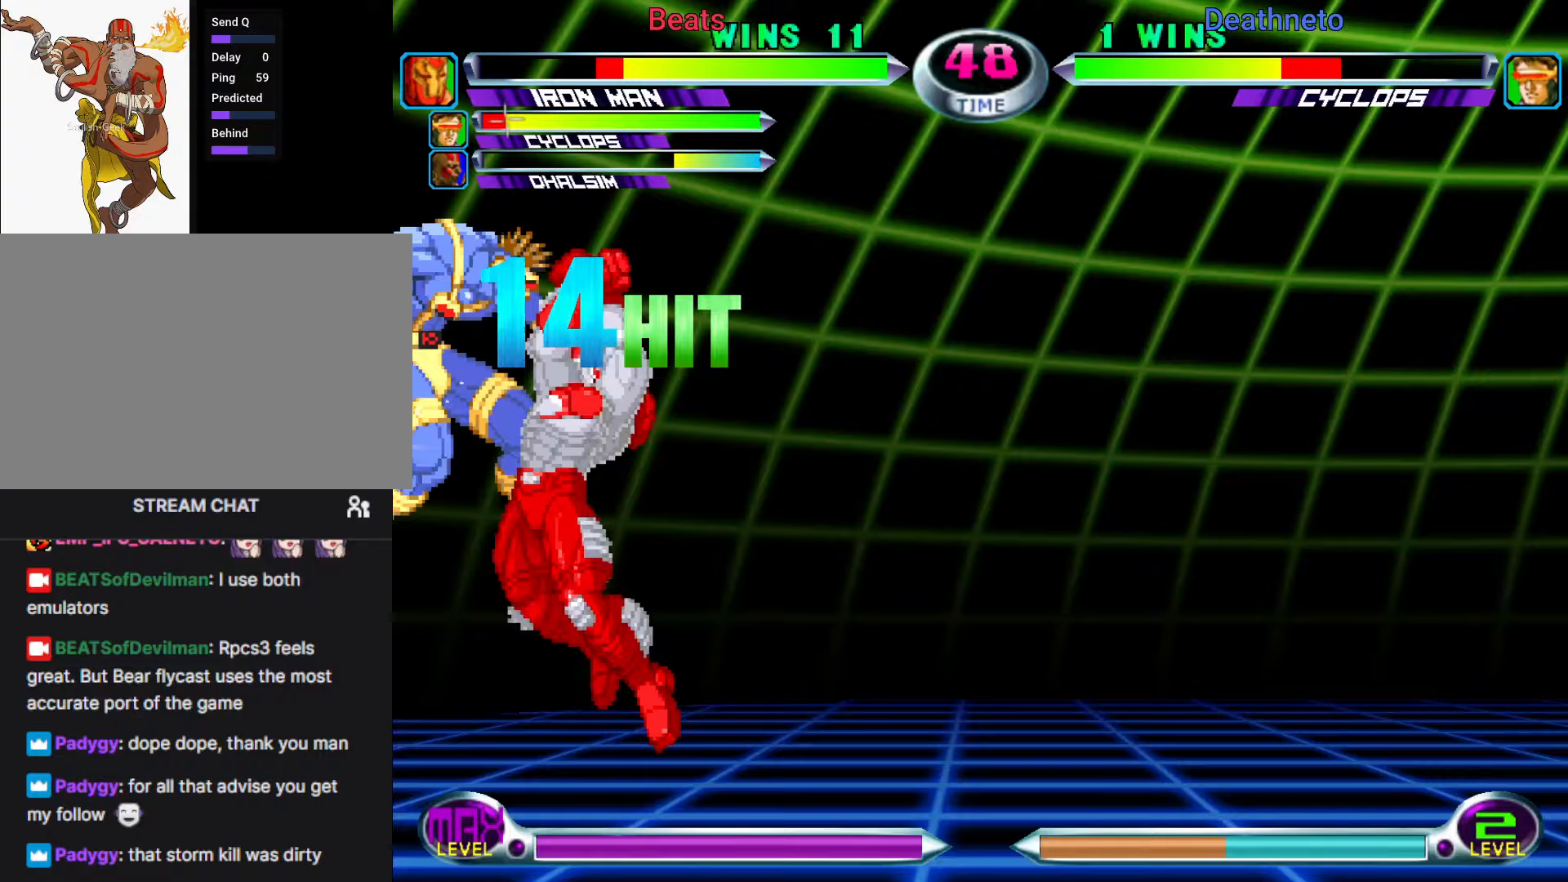
{"dt_ms": 500, "buttons": [], "left_stick": "up", "events": [[300, "CROSS", "down"], [367, "CROSS", "up"]]}
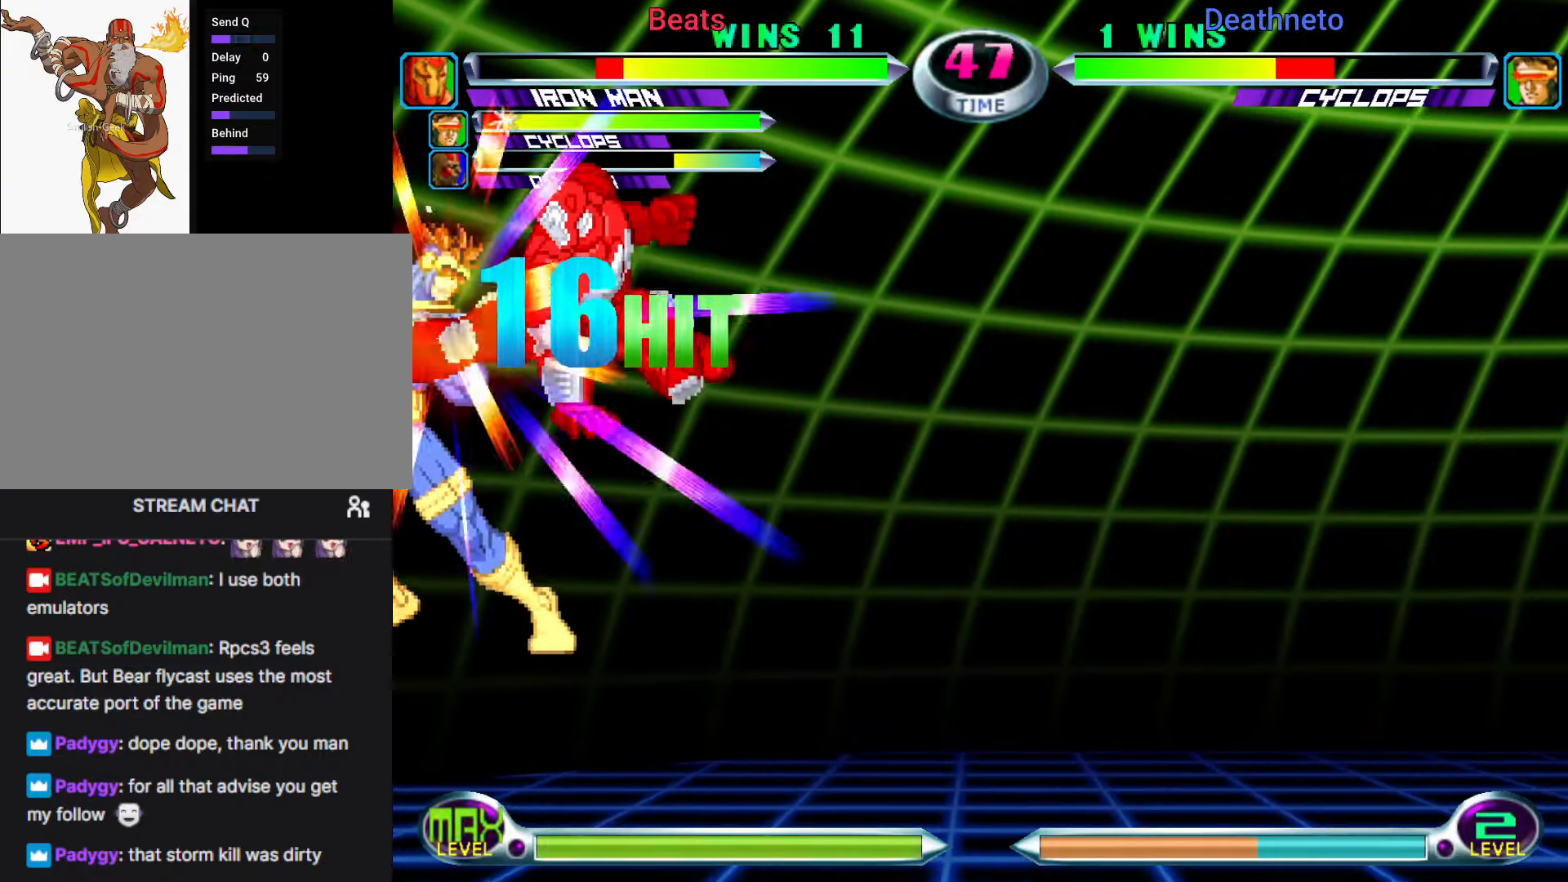
{"dt_ms": 1000, "buttons": [], "left_stick": "up"}
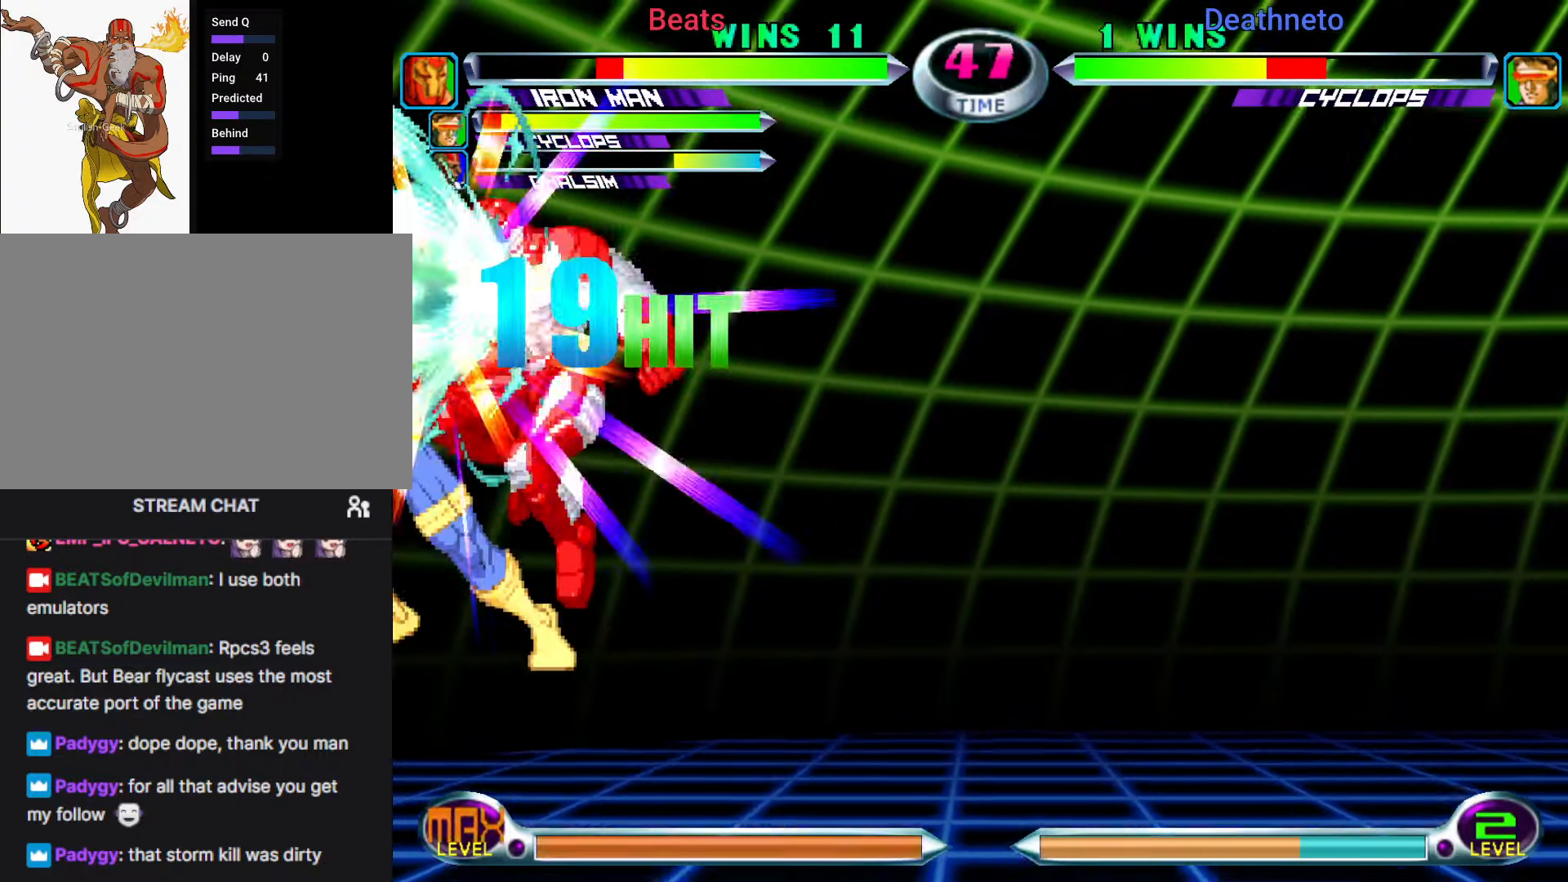
{"dt_ms": 500, "buttons": [], "left_stick": "up", "events": [[83, "CROSS", "down"], [150, "CROSS", "up"], [400, "TRIANGLE", "down"], [467, "TRIANGLE", "up"]]}
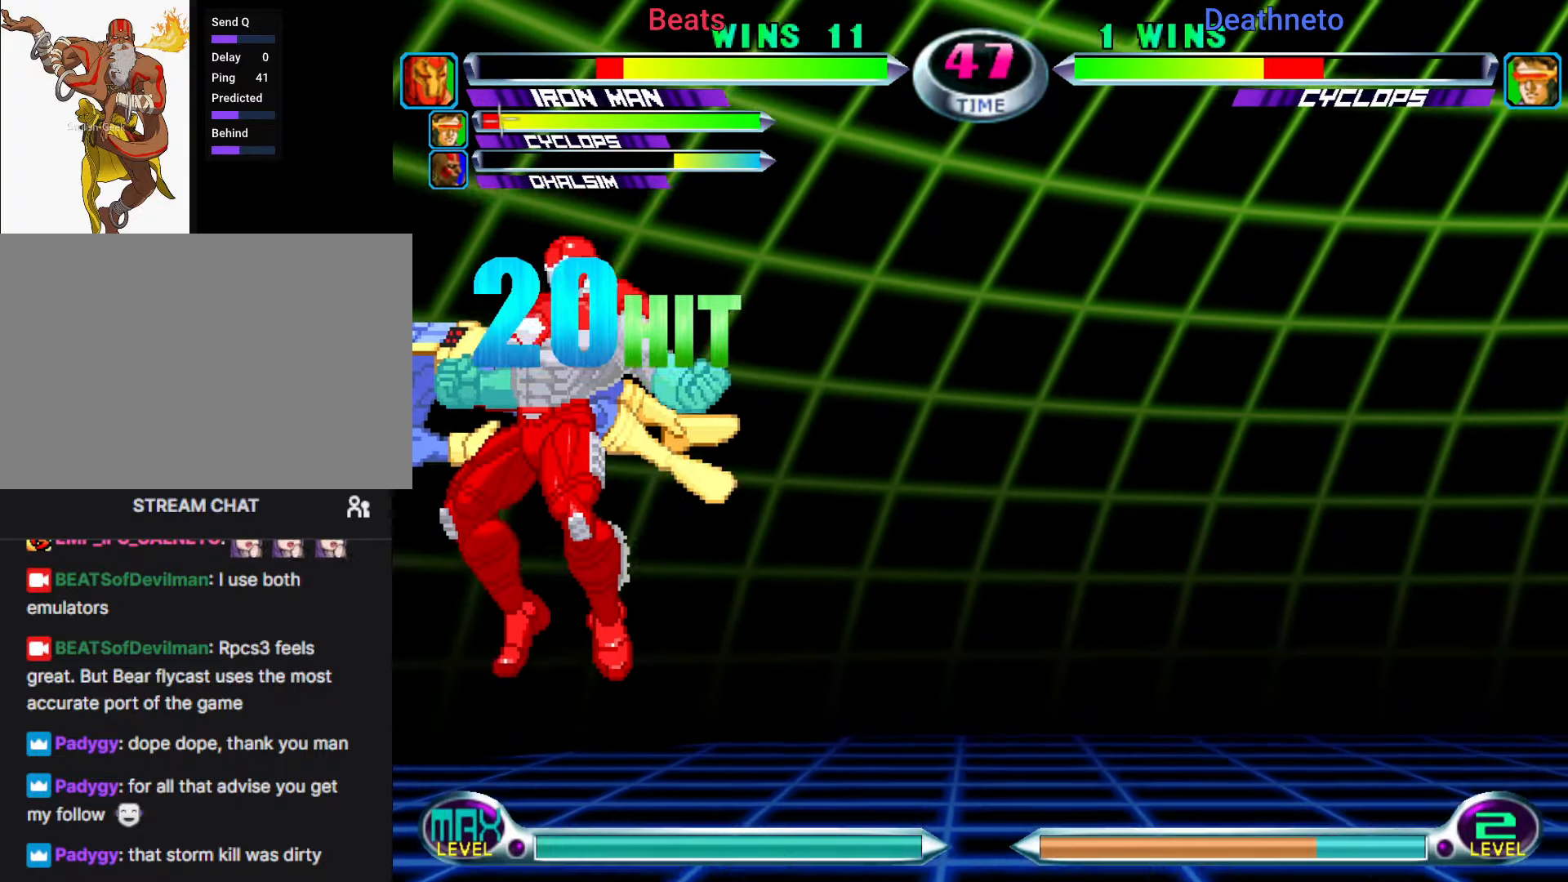
{"dt_ms": 500, "buttons": ["SQUARE"], "left_stick": "up", "events": [[367, "SQUARE", "down"], [400, "SQUARE", "up"], [483, "SQUARE", "down"]]}
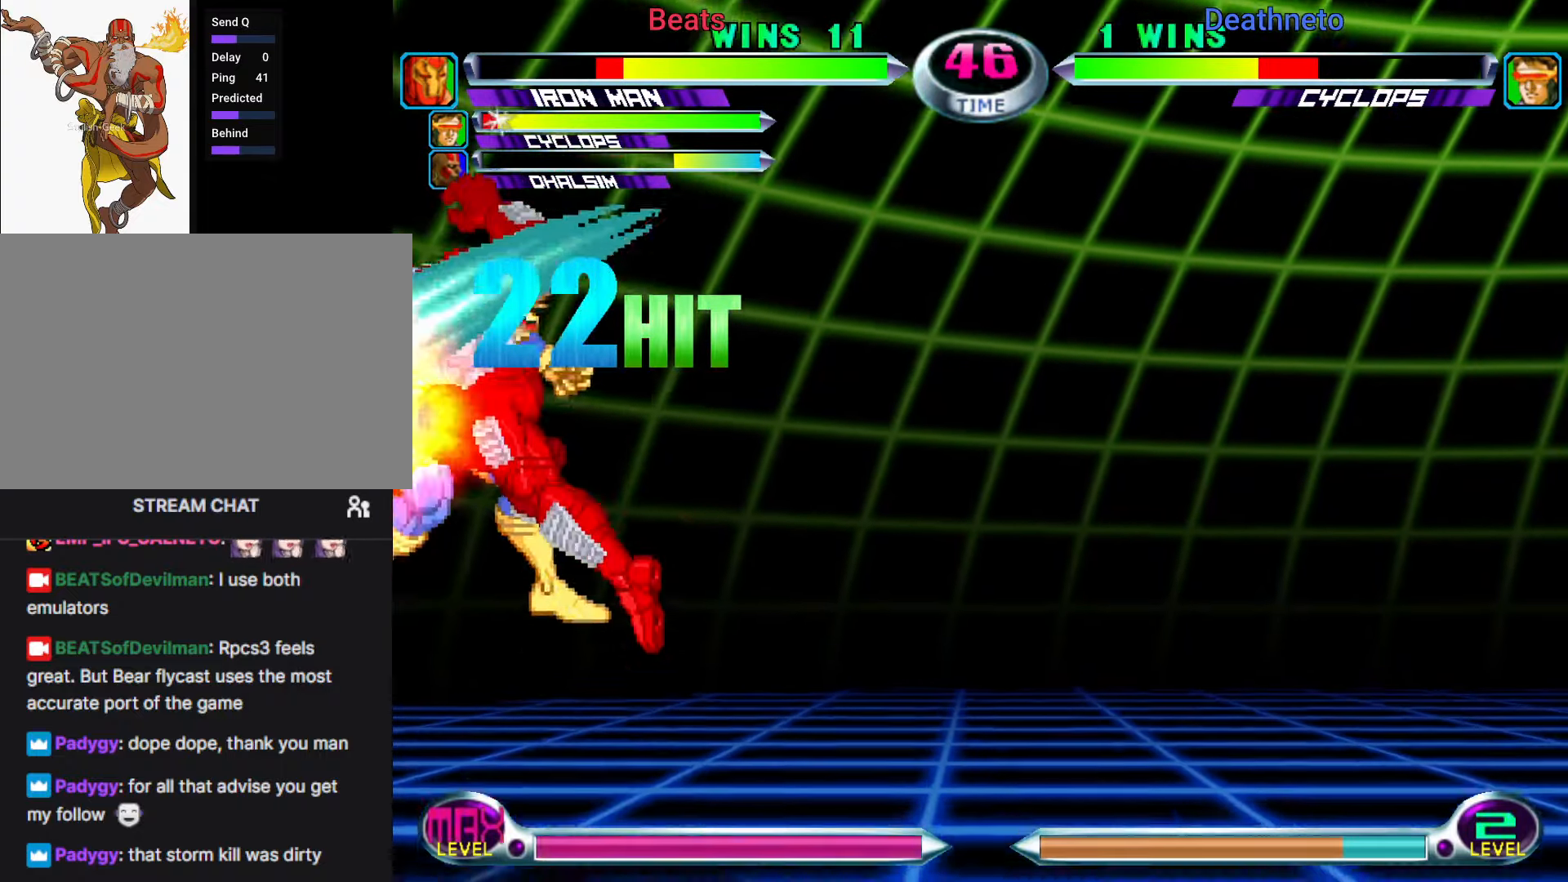
{"dt_ms": 500, "buttons": [], "left_stick": "up", "events": [[50, "SQUARE", "up"], [417, "CROSS", "down"], [467, "CROSS", "up"]]}
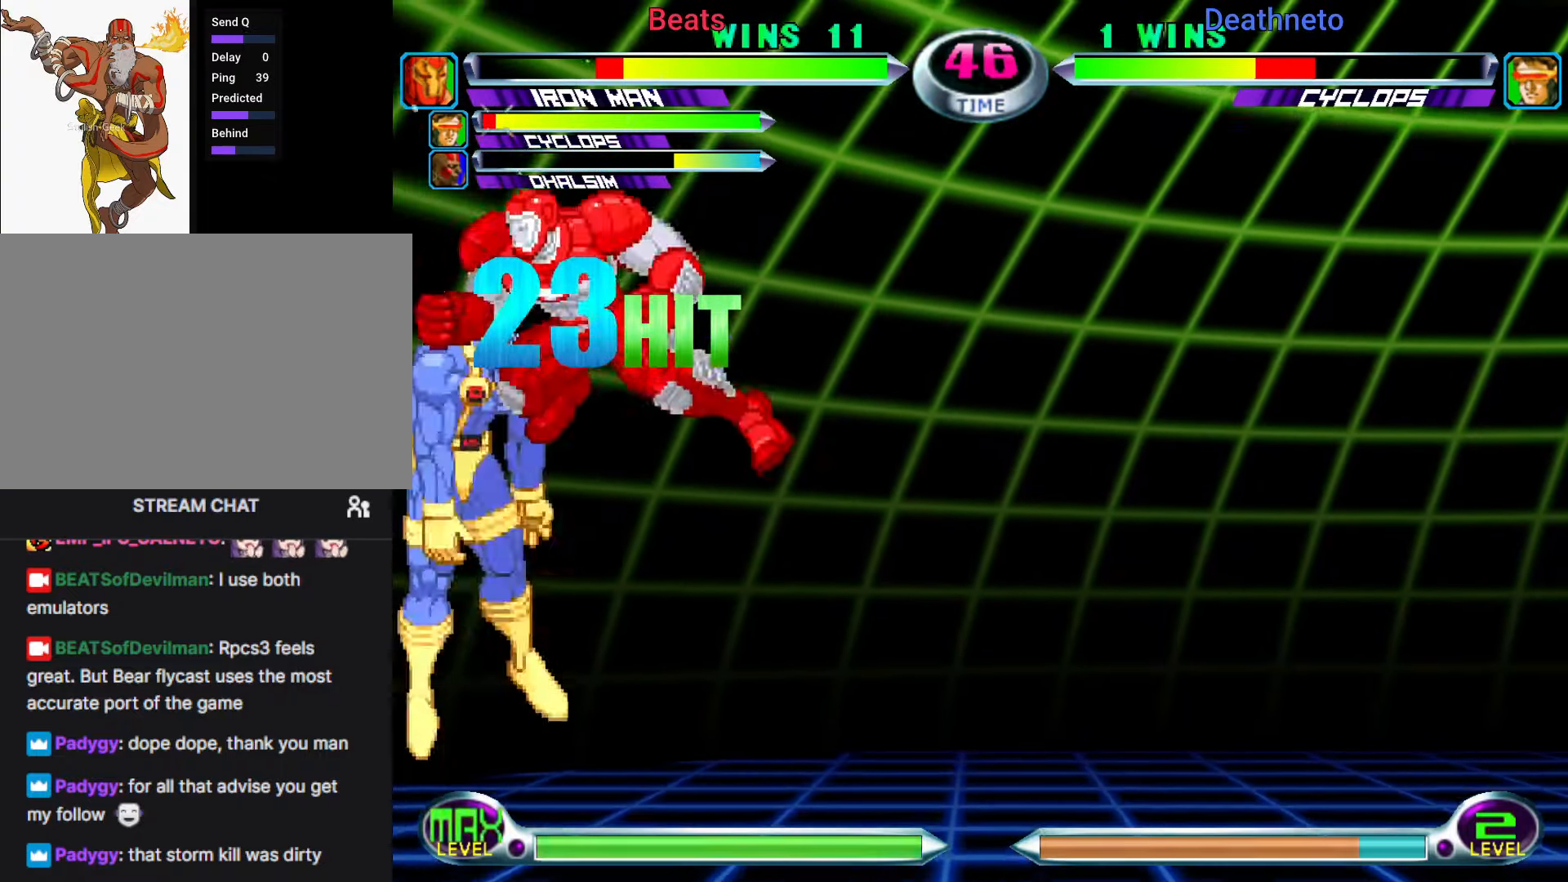
{"dt_ms": 1000, "buttons": [], "left_stick": "up"}
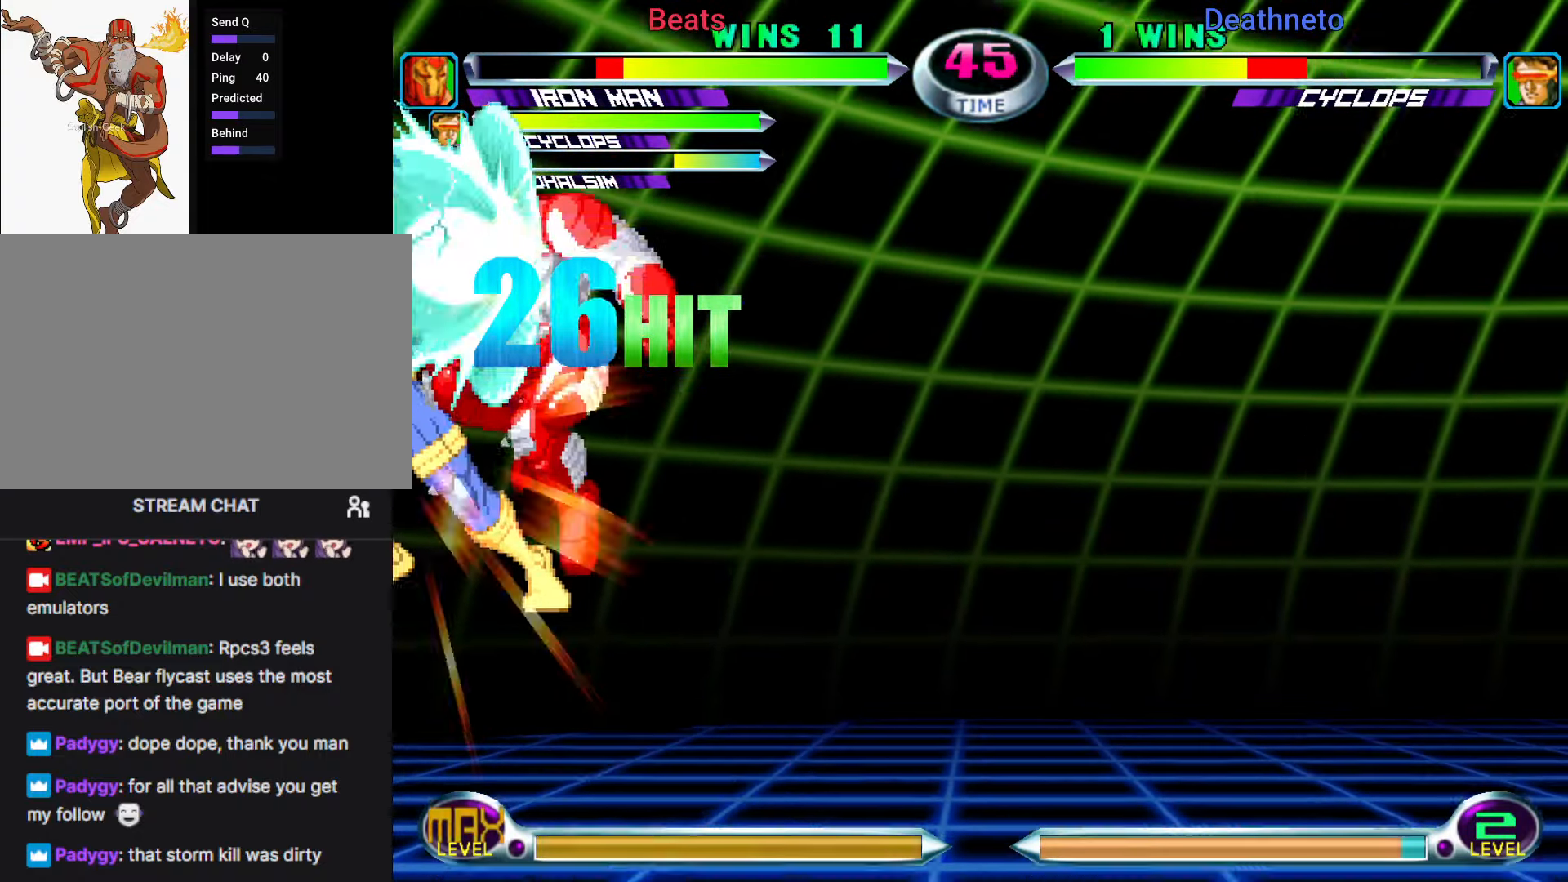
{"dt_ms": 500, "buttons": [], "left_stick": "up", "events": [[200, "CROSS", "down"], [250, "CROSS", "up"]]}
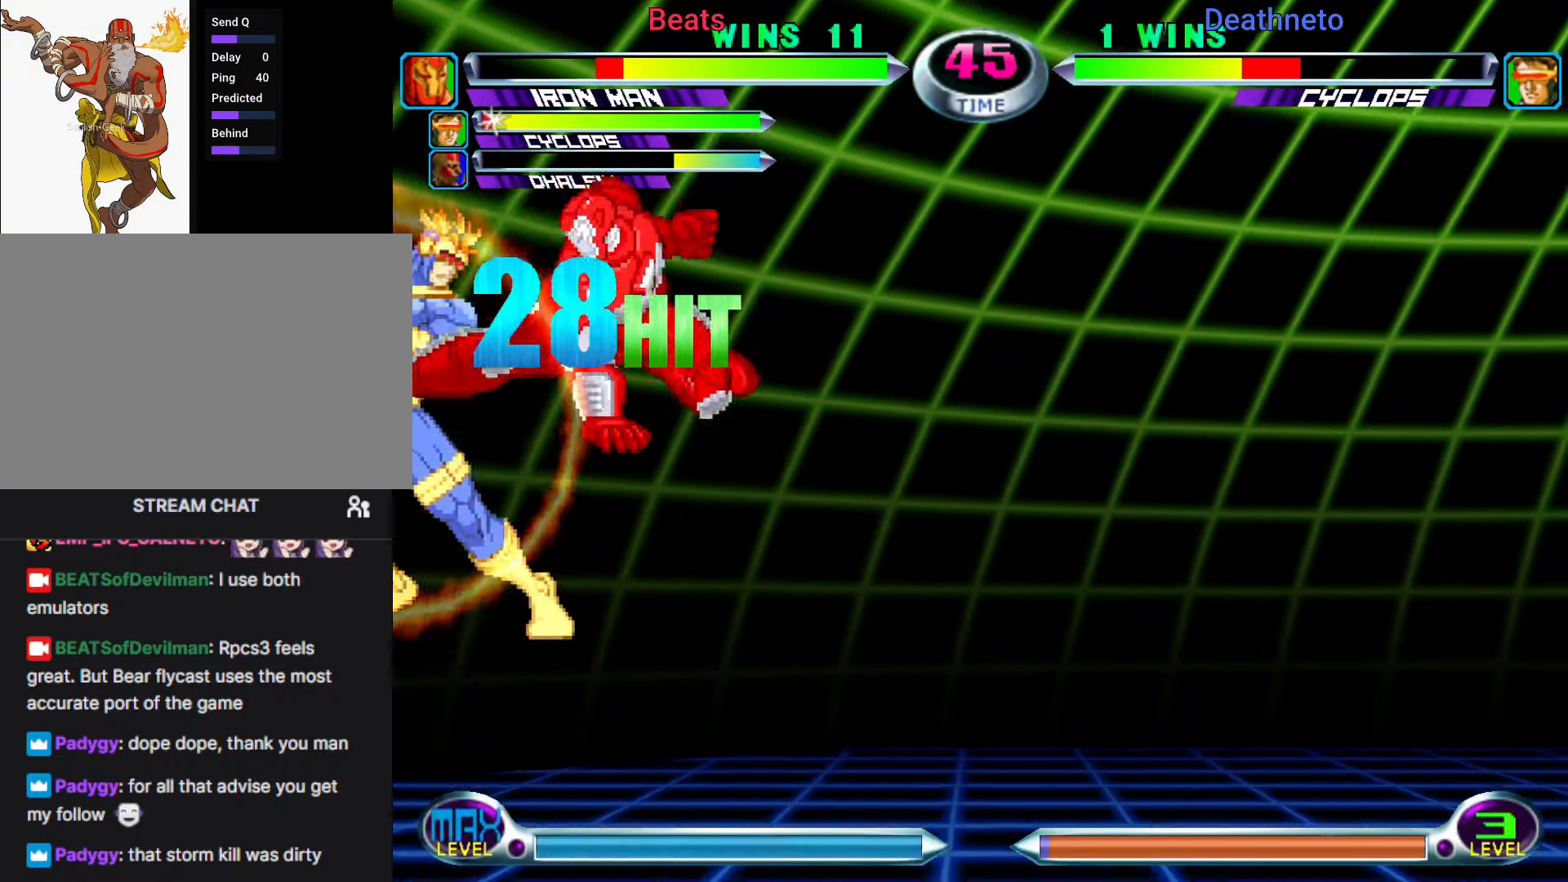
{"dt_ms": 500, "buttons": [], "left_stick": "up", "events": [[17, "TRIANGLE", "down"], [83, "TRIANGLE", "up"], [450, "SQUARE", "down"], [500, "SQUARE", "up"]]}
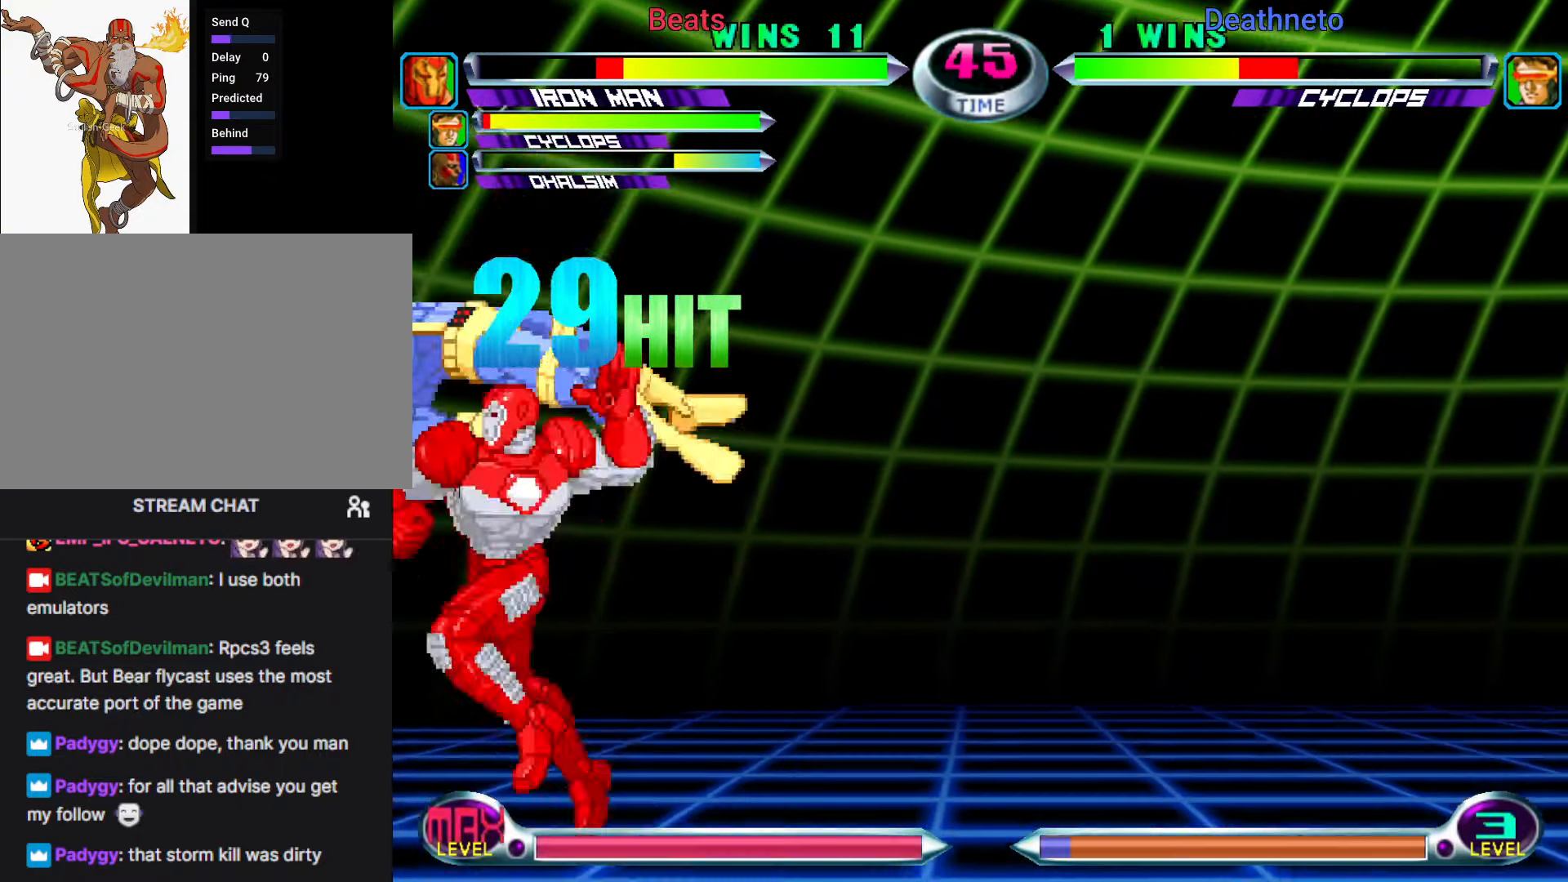
{"dt_ms": 500, "buttons": [], "left_stick": "up", "events": [[83, "SQUARE", "down"], [150, "SQUARE", "up"]]}
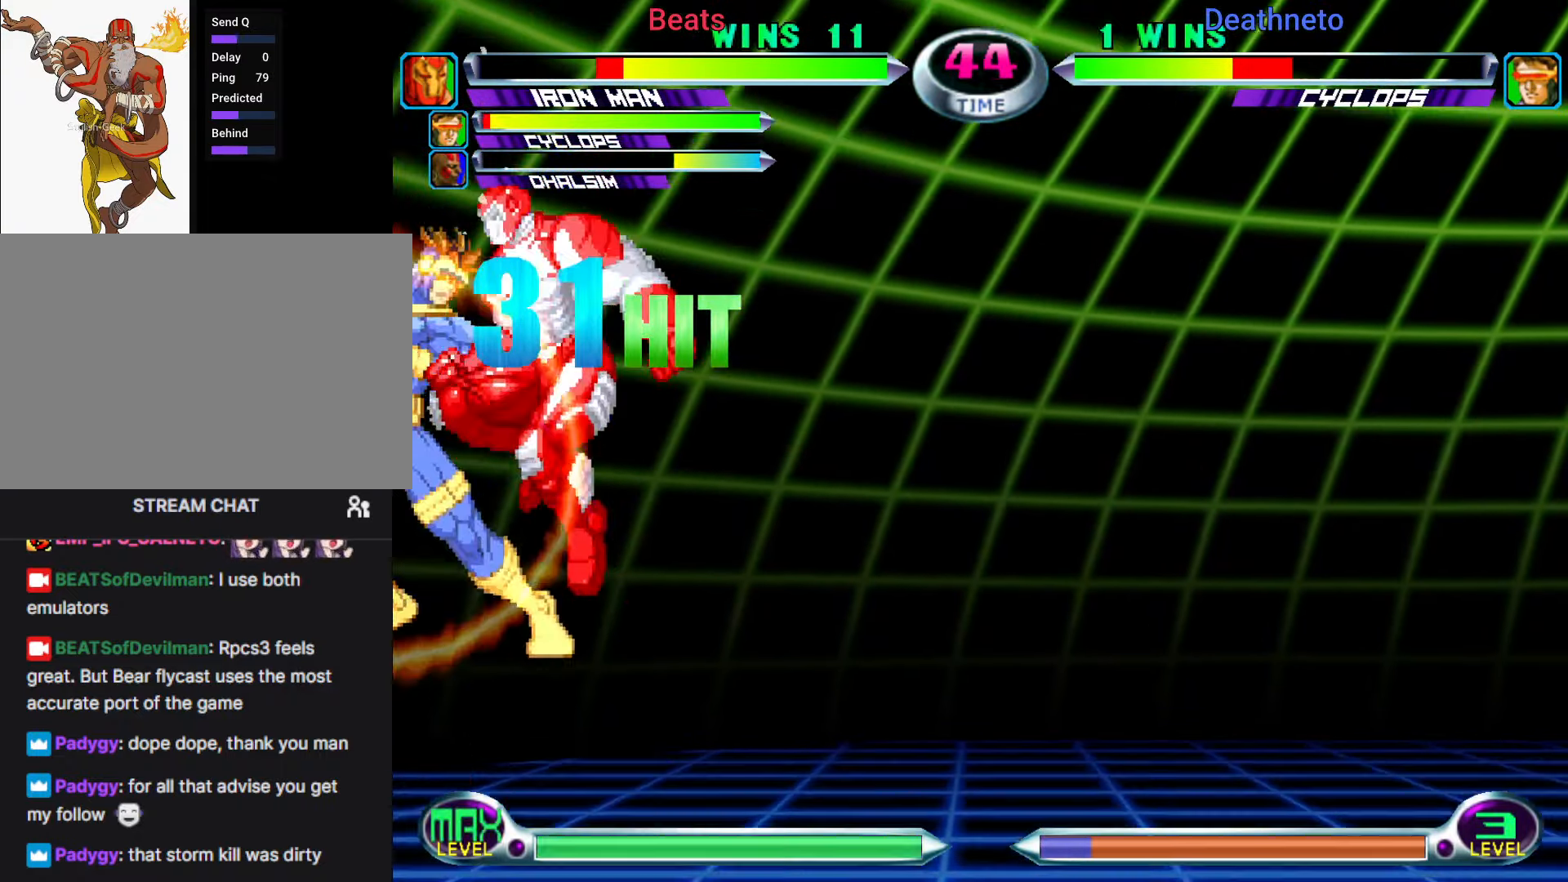
{"dt_ms": 1000, "buttons": [], "left_stick": "up"}
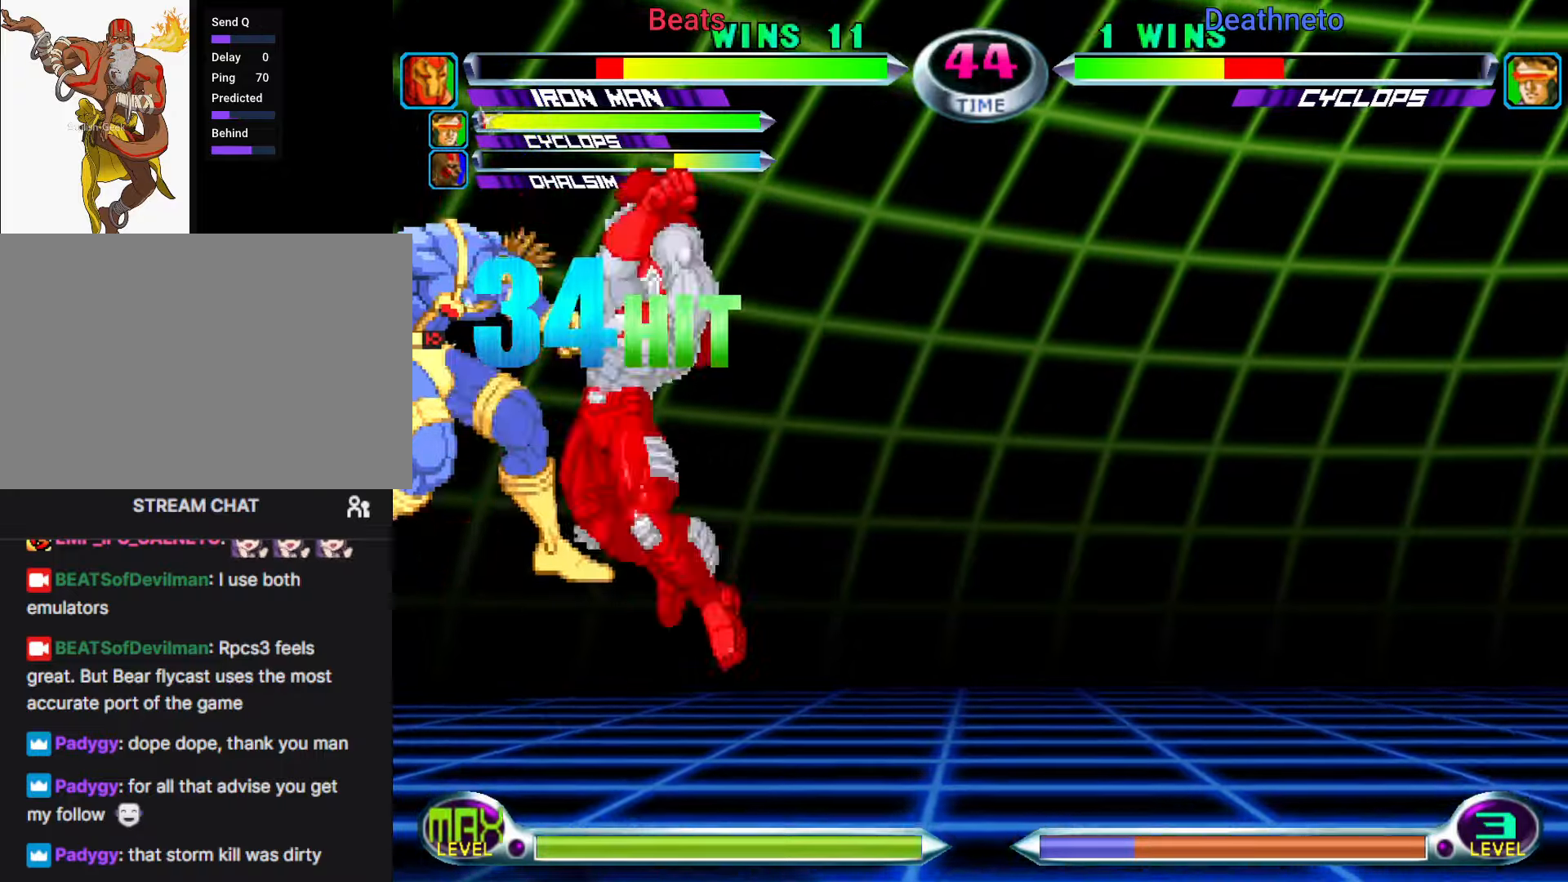
{"dt_ms": 500, "buttons": [], "left_stick": "up", "events": [[300, "CROSS", "down"], [350, "CROSS", "up"]]}
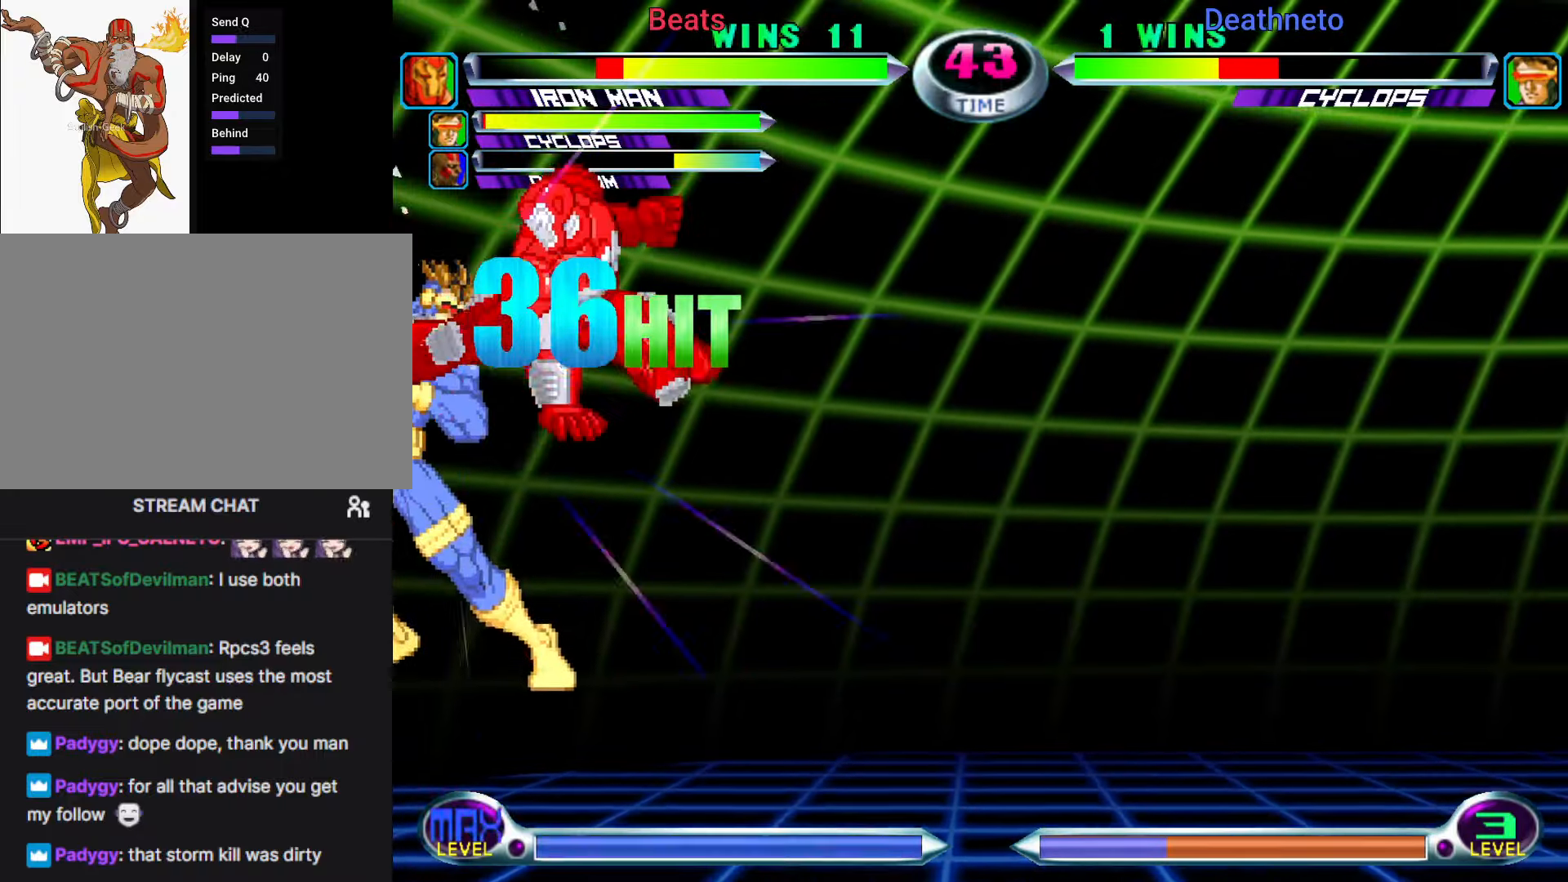
{"dt_ms": 500, "buttons": [], "left_stick": "up", "events": [[100, "TRIANGLE", "down"], [183, "TRIANGLE", "up"]]}
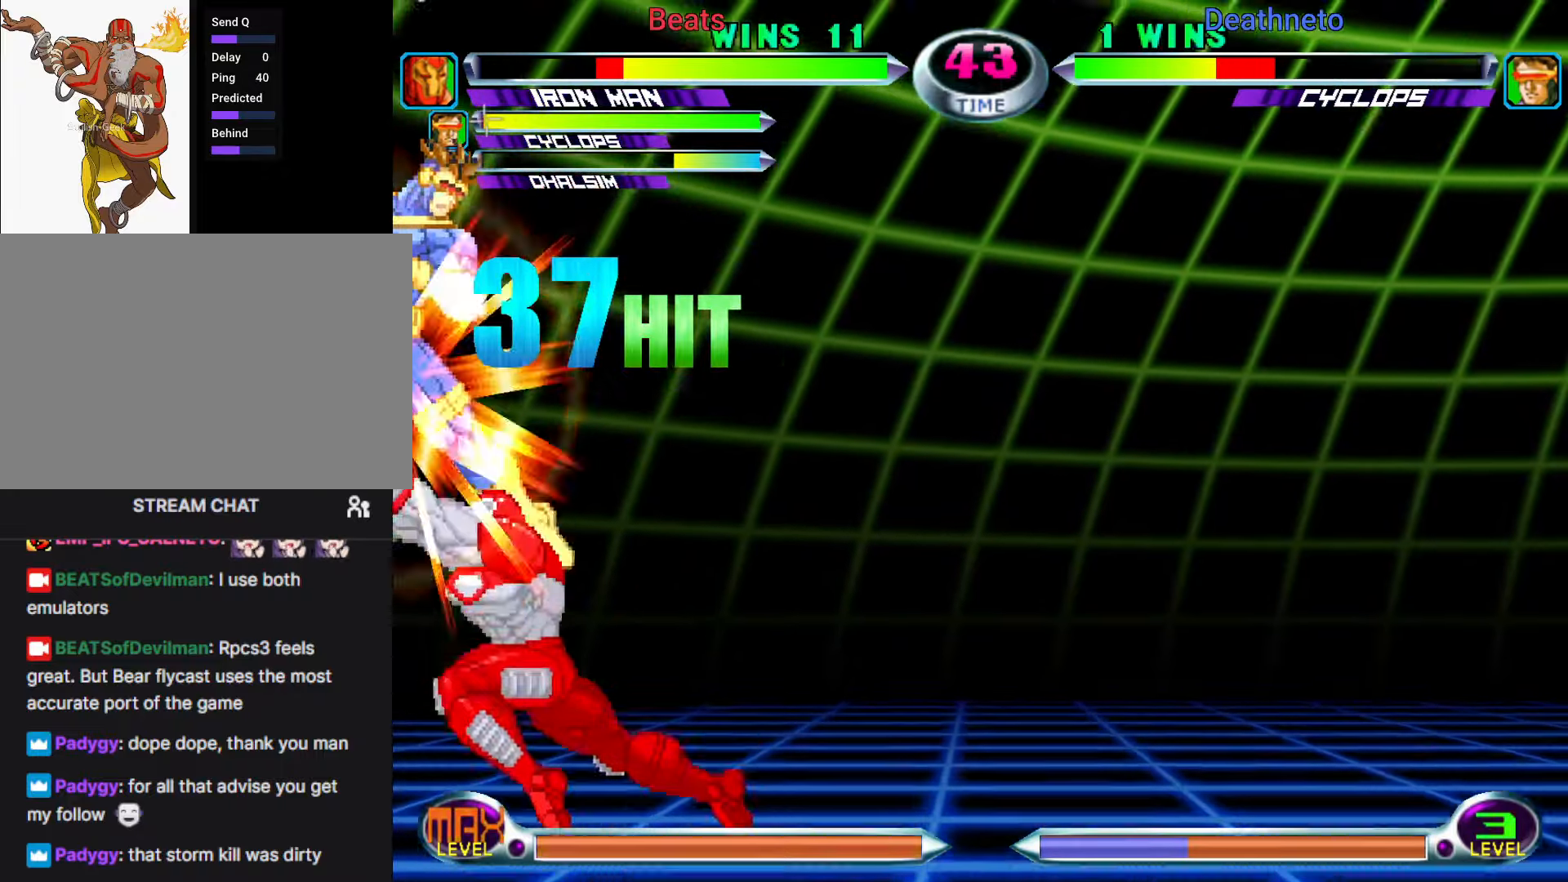
{"dt_ms": 500, "buttons": [], "left_stick": "up", "events": [[67, "SQUARE", "down"], [100, "SQUARE", "up"], [167, "SQUARE", "down"], [233, "SQUARE", "up"]]}
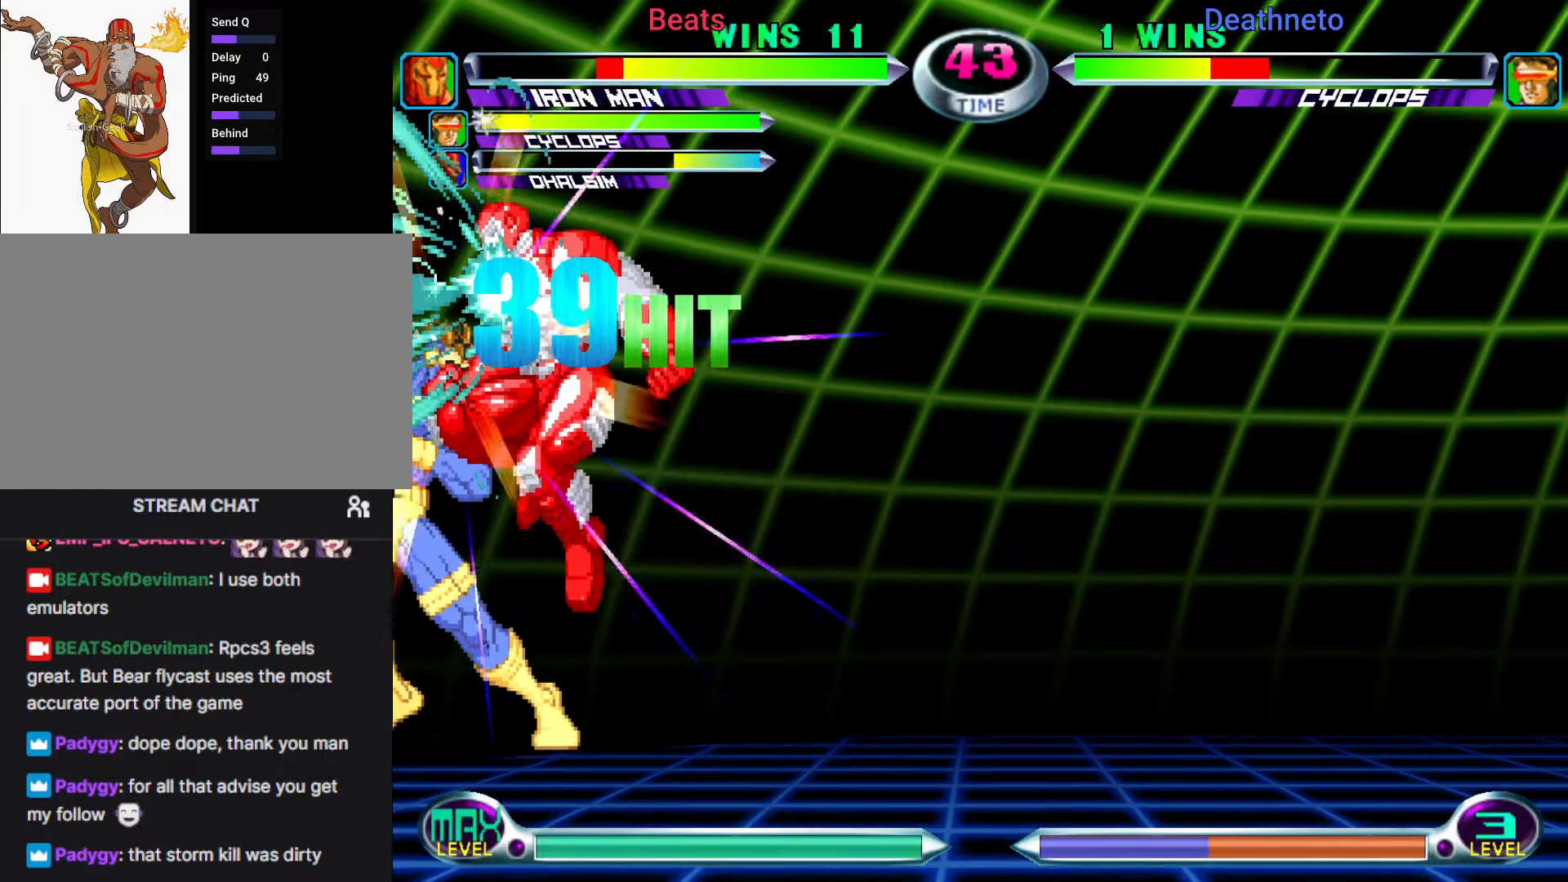
{"dt_ms": 500, "buttons": ["TRIANGLE"], "left_stick": "up", "events": [[117, "CROSS", "down"], [183, "CROSS", "up"], [433, "TRIANGLE", "down"]]}
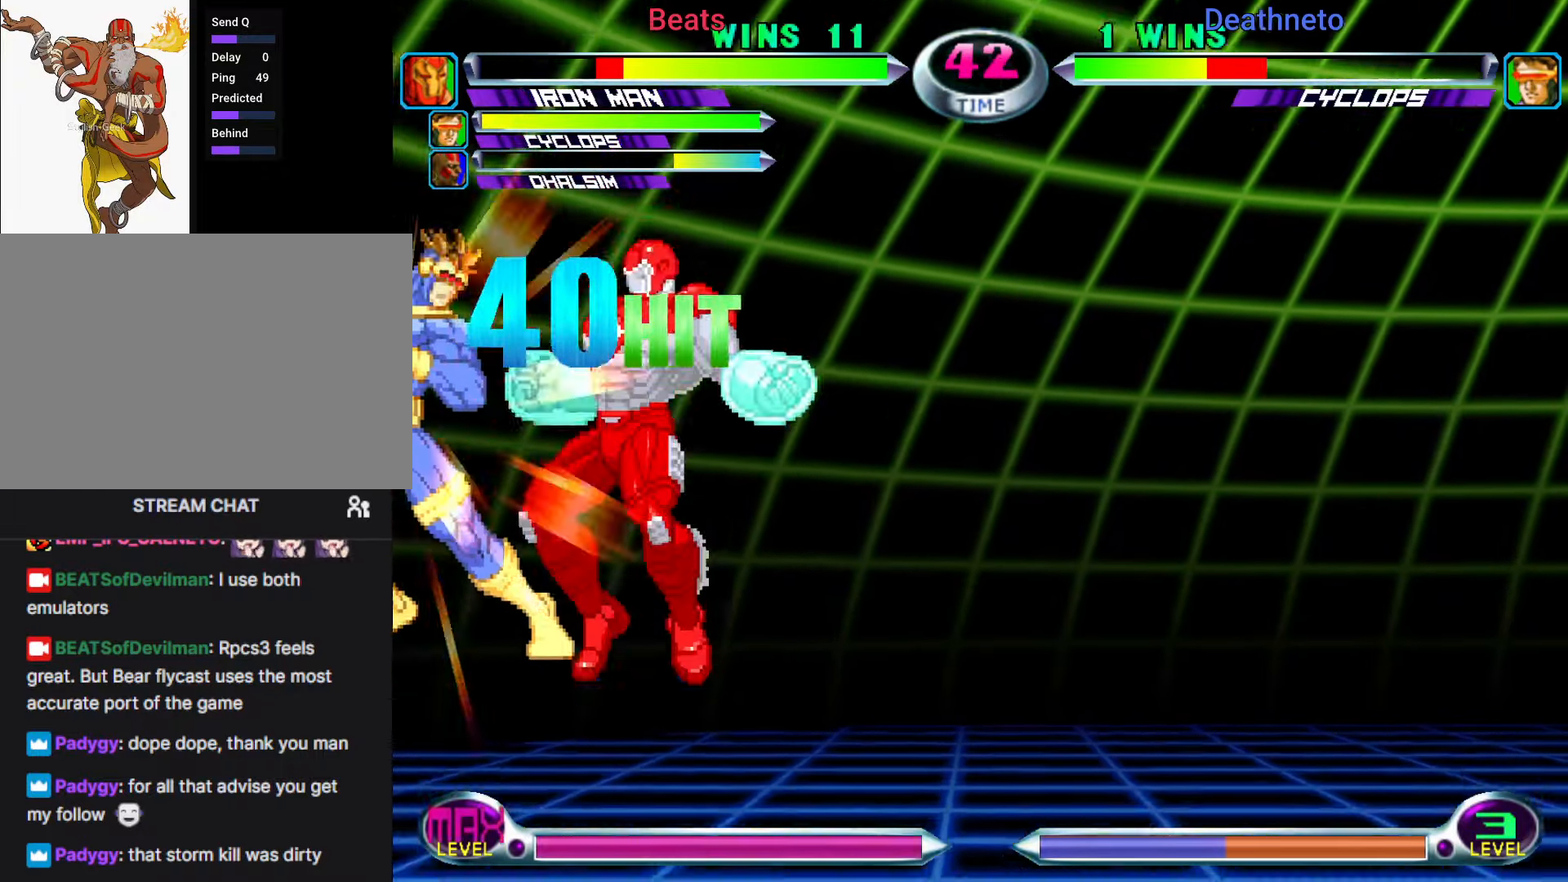
{"dt_ms": 500, "buttons": [], "left_stick": "down", "events": [[17, "TRIANGLE", "up"], [133, "left_stick", "center"], [317, "TRIANGLE", "down"], [400, "TRIANGLE", "up"], [500, "left_stick", "down"]]}
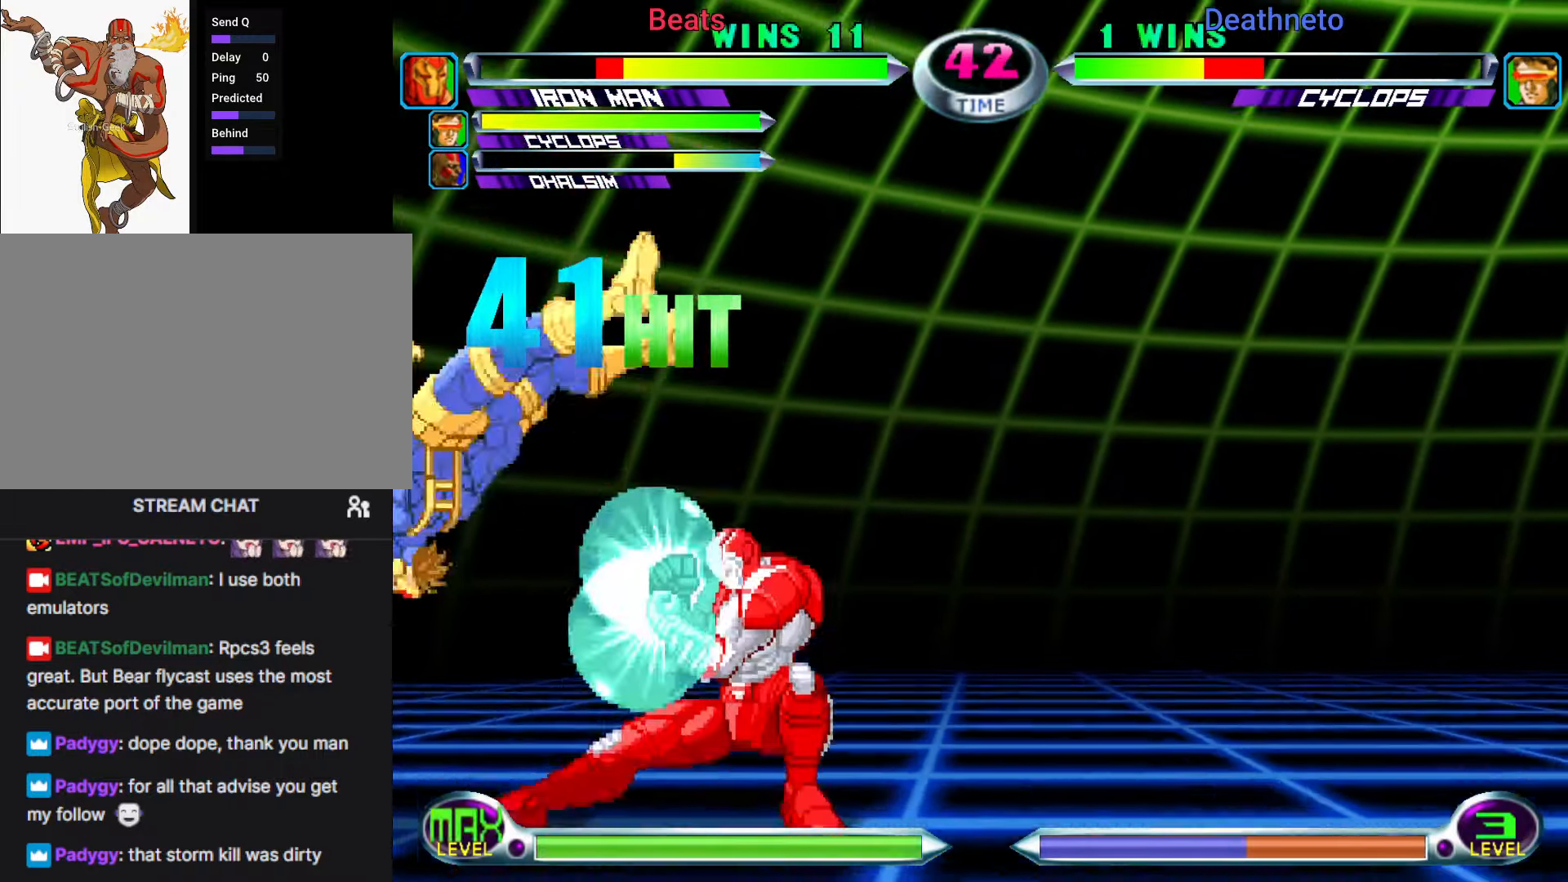
{"dt_ms": 500, "buttons": [], "left_stick": "center", "events": [[33, "left_stick", "down-left"], [117, "SQUARE", "down"], [117, "TRIANGLE", "down"], [183, "SQUARE", "up"], [183, "TRIANGLE", "up"], [200, "left_stick", "center"]]}
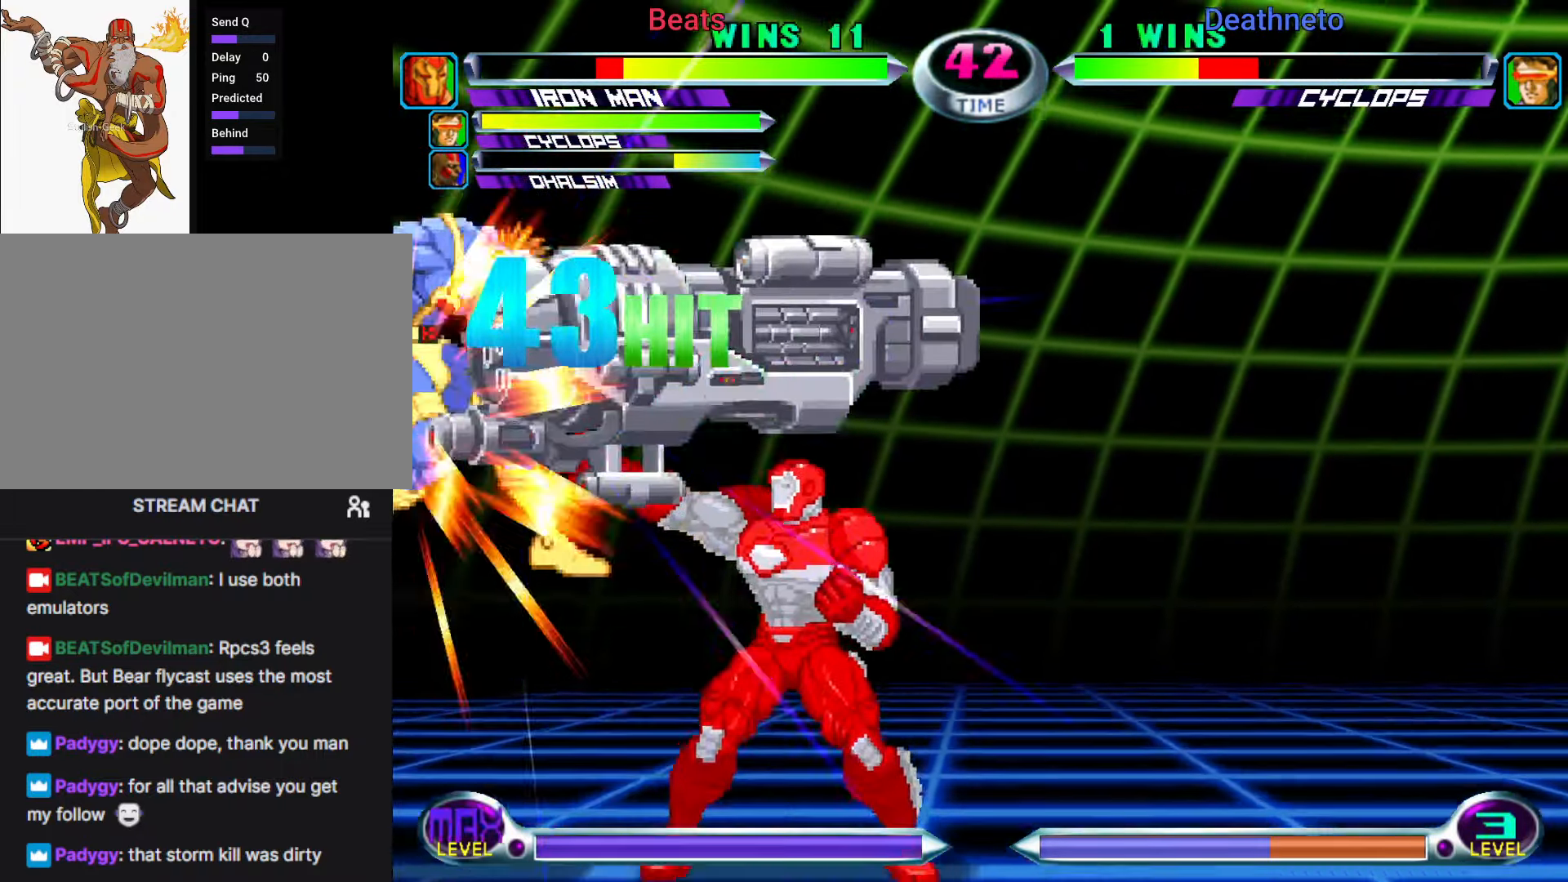
{"dt_ms": 500, "buttons": ["CROSS", "CIRCLE"], "left_stick": "center", "events": [[67, "TRIANGLE", "down"], [83, "CIRCLE", "down"], [100, "CROSS", "down"], [100, "SQUARE", "down"], [100, "TRIANGLE", "up"], [117, "CIRCLE", "up"], [133, "SQUARE", "up"], [150, "CROSS", "up"], [167, "CROSS", "down"], [200, "CIRCLE", "down"], [217, "CROSS", "up"], [217, "TRIANGLE", "down"], [233, "CIRCLE", "up"], [233, "R1", "down"], [283, "CIRCLE", "down"], [300, "CROSS", "down"], [300, "R1", "up"], [300, "SQUARE", "down"], [317, "TRIANGLE", "up"], [333, "CIRCLE", "up"], [333, "SQUARE", "up"], [383, "CIRCLE", "down"], [400, "CROSS", "up"], [400, "SQUARE", "down"], [417, "R1", "down"], [417, "SQUARE", "up"], [417, "TRIANGLE", "down"], [483, "CROSS", "down"], [483, "R1", "up"], [483, "SQUARE", "down"], [500, "SQUARE", "up"], [500, "TRIANGLE", "up"]]}
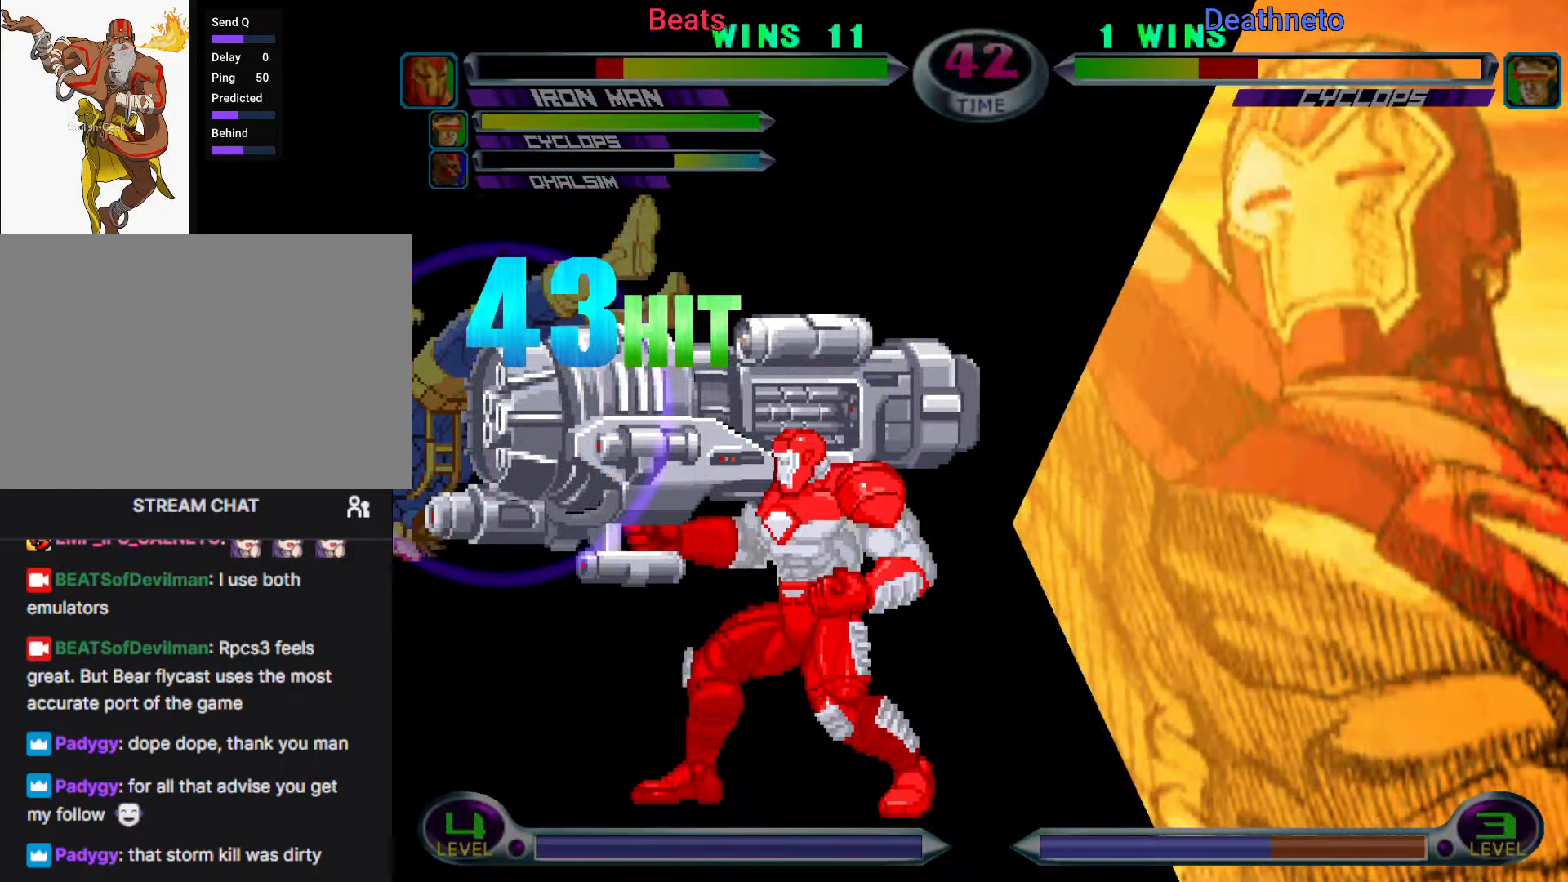
{"dt_ms": 500, "buttons": ["CROSS", "CIRCLE"], "left_stick": "center", "events": [[33, "CIRCLE", "up"], [67, "CIRCLE", "down"], [83, "CROSS", "up"], [83, "SQUARE", "down"], [83, "TRIANGLE", "down"], [100, "R1", "down"], [100, "SQUARE", "up"], [133, "R1", "up"], [133, "SQUARE", "down"], [150, "CROSS", "down"], [150, "TRIANGLE", "up"], [167, "CIRCLE", "up"], [167, "SQUARE", "up"], [217, "CIRCLE", "down"], [217, "SQUARE", "down"], [233, "CROSS", "up"], [250, "R1", "down"], [250, "SQUARE", "up"], [250, "TRIANGLE", "down"], [283, "SQUARE", "down"], [300, "R1", "up"], [317, "CROSS", "down"], [317, "SQUARE", "up"], [317, "TRIANGLE", "up"], [333, "CIRCLE", "up"], [367, "CIRCLE", "down"], [367, "SQUARE", "down"], [383, "CROSS", "up"], [400, "R1", "down"], [400, "TRIANGLE", "down"], [417, "SQUARE", "up"], [433, "SQUARE", "down"], [450, "R1", "up"], [467, "CROSS", "down"], [467, "SQUARE", "up"], [467, "TRIANGLE", "up"]]}
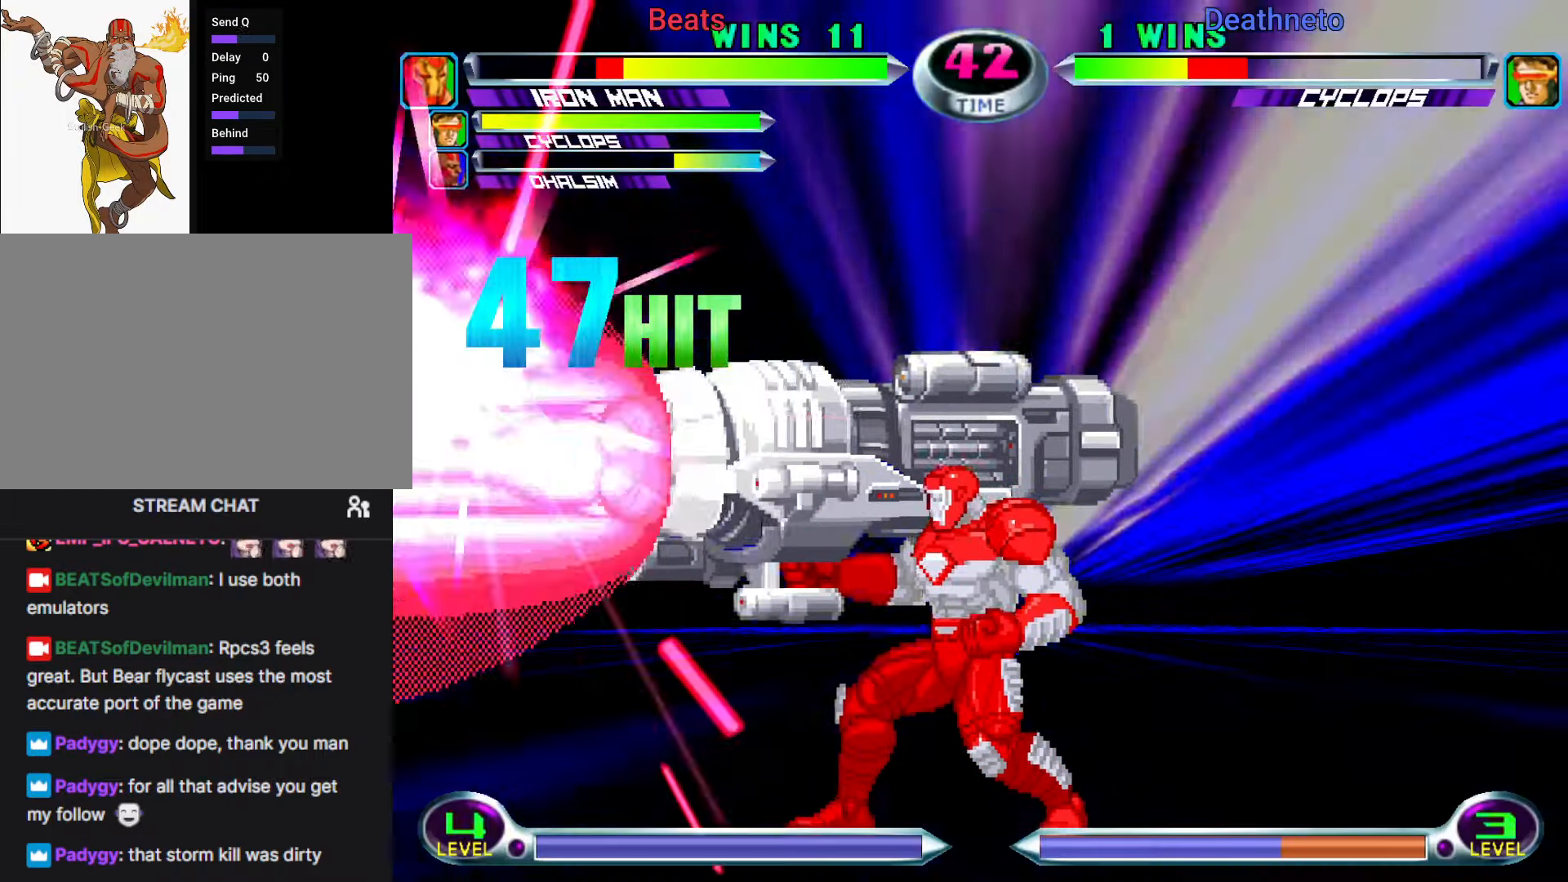
{"dt_ms": 500, "buttons": ["CROSS", "CIRCLE", "SQUARE"], "left_stick": "center", "events": [[17, "SQUARE", "down"], [50, "CIRCLE", "up"], [50, "CROSS", "up"], [50, "TRIANGLE", "down"], [67, "CIRCLE", "down"], [67, "R1", "down"], [83, "R1", "up"], [100, "CROSS", "down"], [117, "SQUARE", "up"], [117, "TRIANGLE", "up"], [150, "CIRCLE", "up"], [167, "CIRCLE", "down"], [167, "SQUARE", "down"], [183, "CROSS", "up"], [200, "CIRCLE", "up"], [200, "TRIANGLE", "down"], [217, "CIRCLE", "down"], [217, "R1", "down"], [217, "SQUARE", "up"], [250, "R1", "up"], [250, "SQUARE", "down"], [267, "CROSS", "down"], [267, "SQUARE", "up"], [267, "TRIANGLE", "up"], [300, "CIRCLE", "up"], [333, "CIRCLE", "down"], [333, "SQUARE", "down"], [350, "CROSS", "up"], [350, "SQUARE", "up"], [350, "TRIANGLE", "down"], [367, "SQUARE", "down"], [383, "R1", "down"], [383, "SQUARE", "up"], [400, "CIRCLE", "up"], [400, "SQUARE", "down"], [417, "CIRCLE", "down"], [417, "R1", "up"], [433, "CROSS", "down"], [433, "SQUARE", "up"], [433, "TRIANGLE", "up"], [467, "CIRCLE", "up"], [483, "CIRCLE", "down"], [500, "SQUARE", "down"]]}
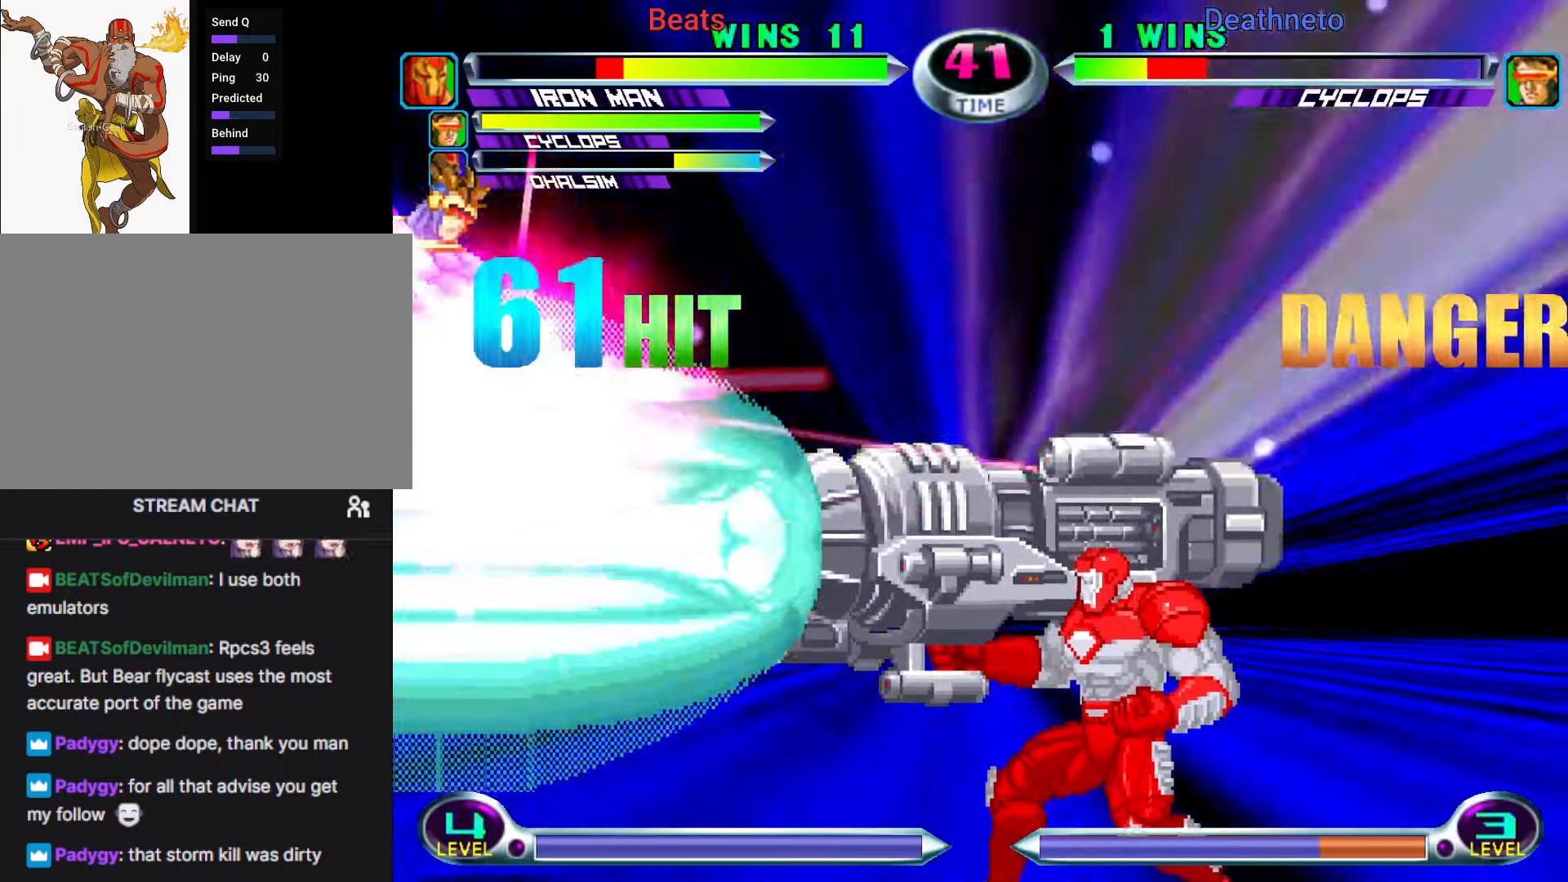
{"dt_ms": 500, "buttons": [], "left_stick": "center", "events": [[17, "CIRCLE", "up"], [17, "CROSS", "up"], [17, "SQUARE", "up"], [17, "TRIANGLE", "down"], [33, "R1", "down"], [33, "SQUARE", "down"], [50, "CIRCLE", "down"], [50, "SQUARE", "up"], [67, "CIRCLE", "up"], [67, "R1", "up"], [67, "SQUARE", "down"], [83, "CIRCLE", "down"], [100, "CROSS", "down"], [100, "SQUARE", "up"], [100, "TRIANGLE", "up"], [117, "CIRCLE", "up"], [167, "SQUARE", "down"], [183, "CROSS", "up"], [183, "TRIANGLE", "down"], [200, "R1", "down"], [217, "R1", "up"], [233, "CIRCLE", "down"], [250, "CROSS", "down"], [250, "TRIANGLE", "up"], [367, "CROSS", "up"], [383, "CIRCLE", "up"], [400, "SQUARE", "up"]]}
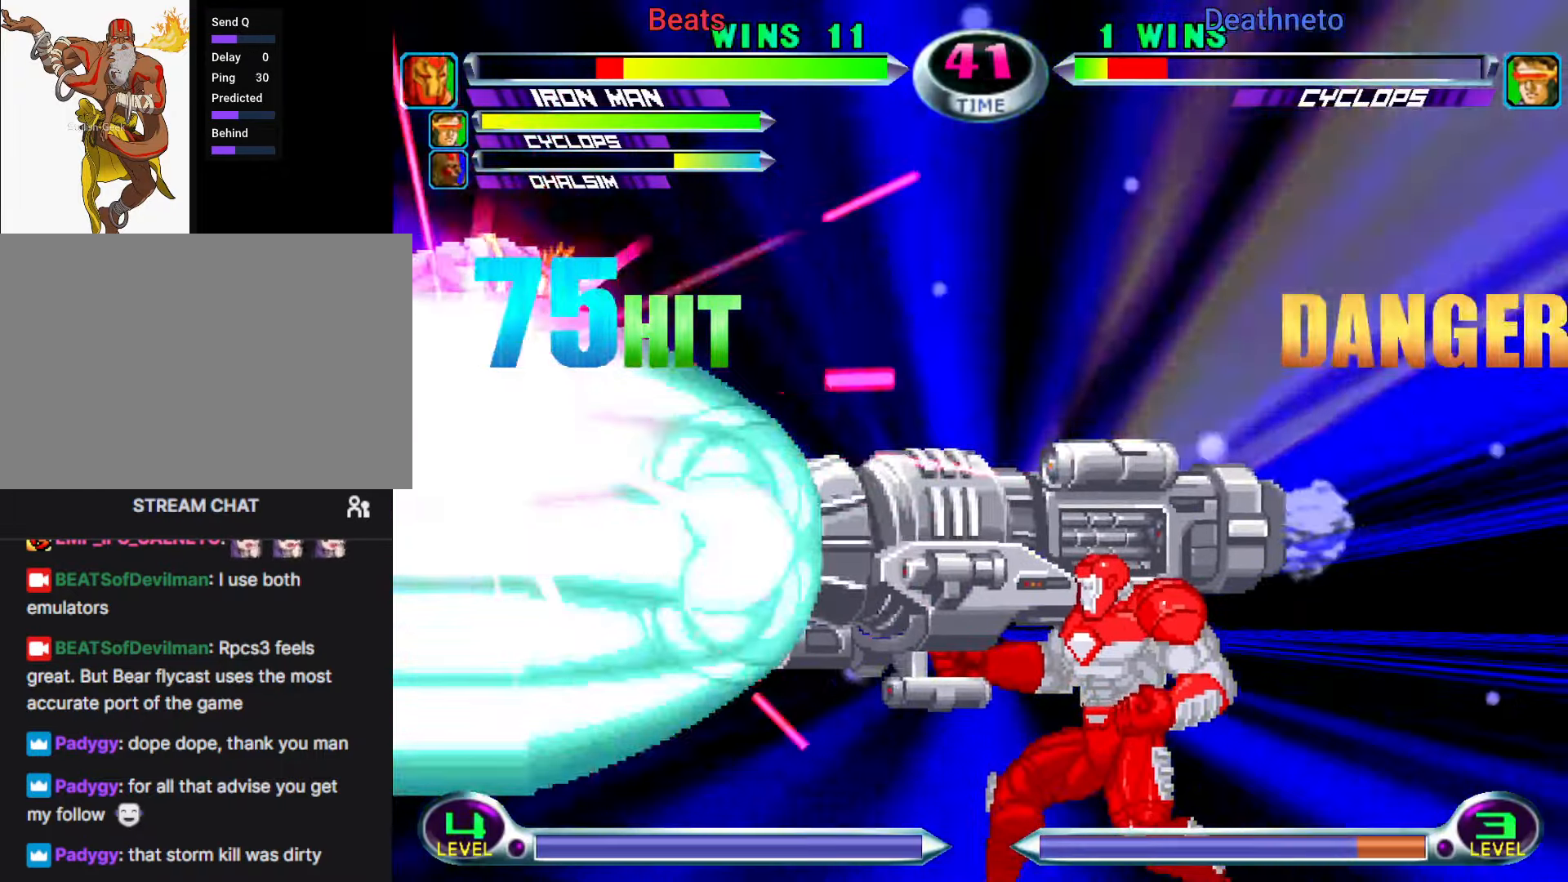
{"dt_ms": 500, "buttons": [], "left_stick": "center", "events": [[33, "left_stick", "down"], [83, "left_stick", "down-left"], [167, "SQUARE", "down"], [167, "TRIANGLE", "down"], [183, "left_stick", "up"], [233, "SQUARE", "up"], [233, "TRIANGLE", "up"], [233, "left_stick", "center"]]}
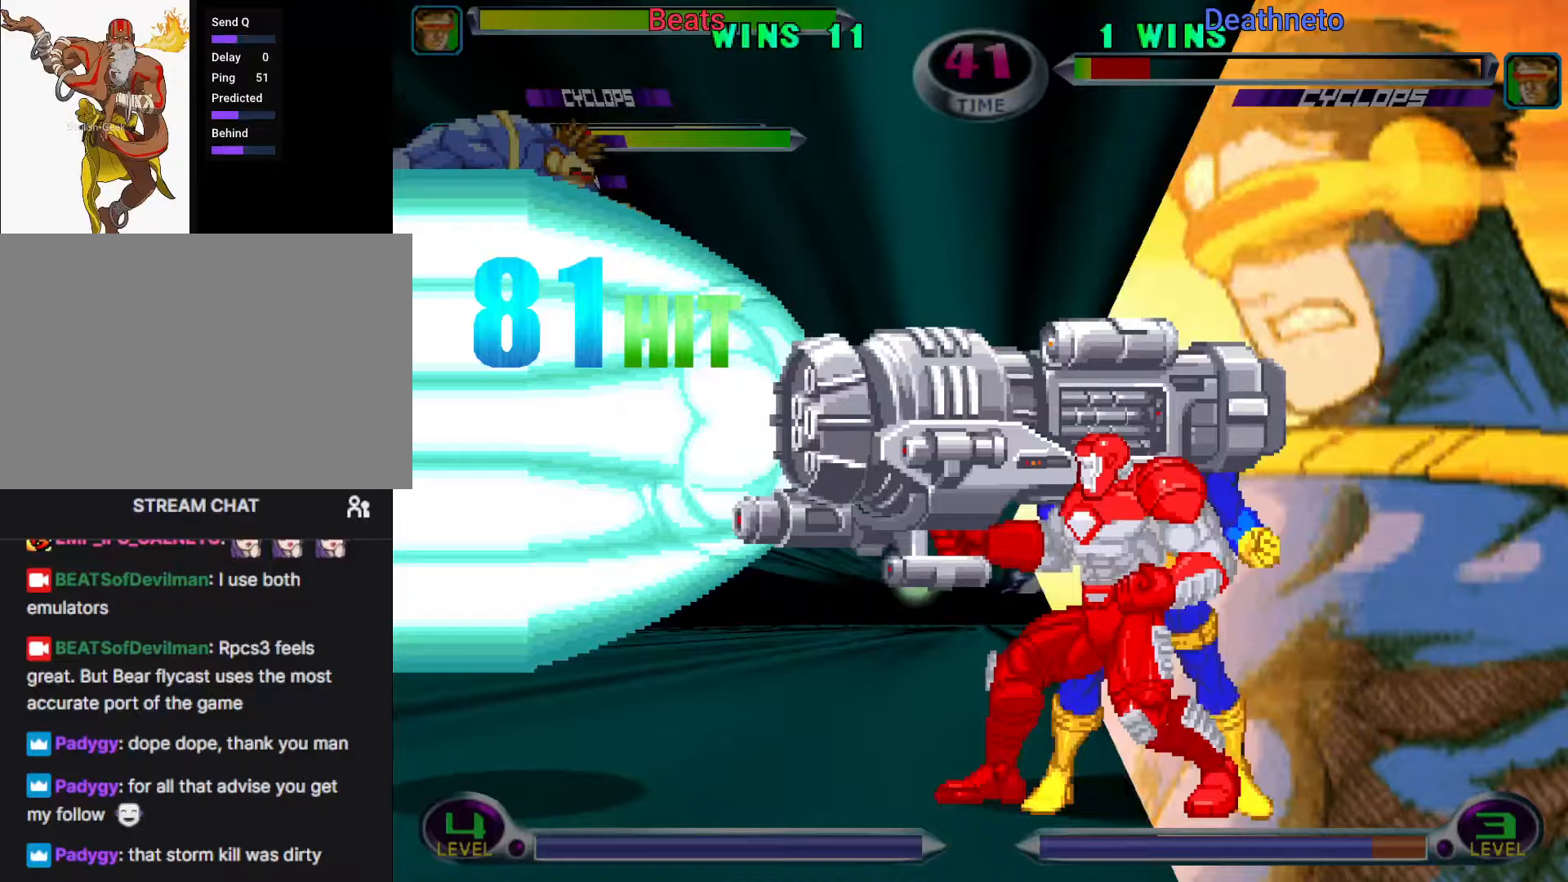
{"dt_ms": 500, "buttons": ["R1", "R2"], "left_stick": "center", "events": [[50, "R1", "down"], [67, "CIRCLE", "down"], [67, "R1", "up"], [67, "R2", "down"], [67, "TRIANGLE", "down"], [83, "CROSS", "down"], [83, "SQUARE", "down"], [83, "TRIANGLE", "up"], [100, "R2", "up"], [117, "CIRCLE", "up"], [117, "SQUARE", "up"], [183, "CIRCLE", "down"], [200, "CROSS", "up"], [217, "R1", "down"], [217, "TRIANGLE", "down"], [233, "CIRCLE", "up"], [250, "TRIANGLE", "up"], [283, "CIRCLE", "down"], [283, "TRIANGLE", "down"], [300, "R1", "up"], [300, "SQUARE", "down"], [317, "CROSS", "down"], [317, "TRIANGLE", "up"], [333, "CIRCLE", "up"], [333, "SQUARE", "up"], [383, "CROSS", "up"], [417, "CROSS", "down"], [433, "SQUARE", "down"], [450, "CROSS", "up"], [450, "SQUARE", "up"], [467, "R1", "down"], [467, "TRIANGLE", "down"], [500, "R2", "down"], [500, "TRIANGLE", "up"]]}